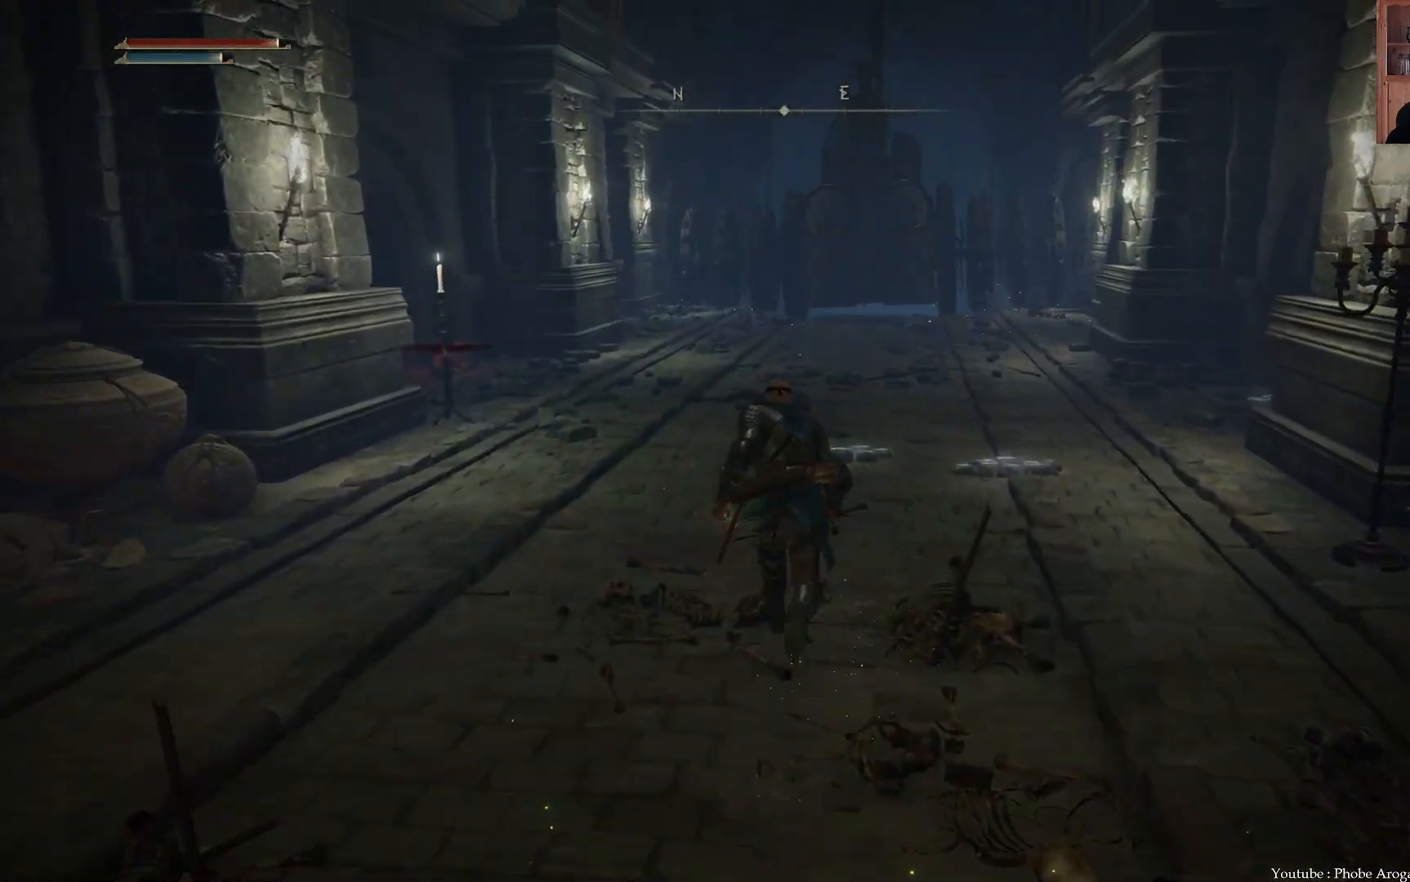
Gameplay with a controller (Xbox layout); each line is a JSON object with the inputs held at the frame after it. "events" lists button and stick changes between this image and that frame as [ms after this image, input, new state], when the widget could be followed in between. Not read: L3.
{"buttons": ["B"], "left_stick": "up", "right_stick": "center", "events": []}
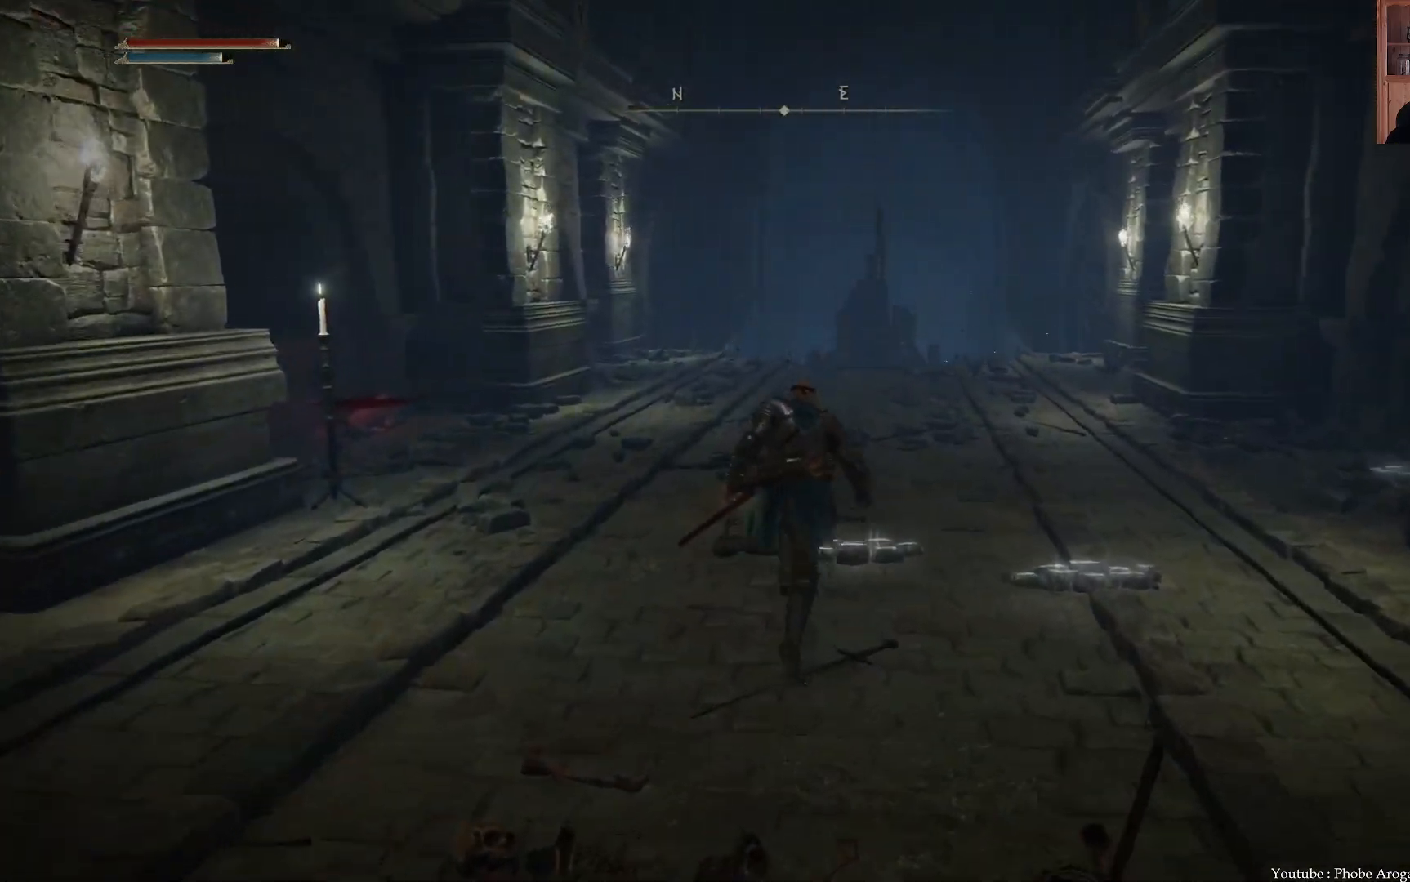
{"buttons": ["B"], "left_stick": "up", "right_stick": "center", "events": []}
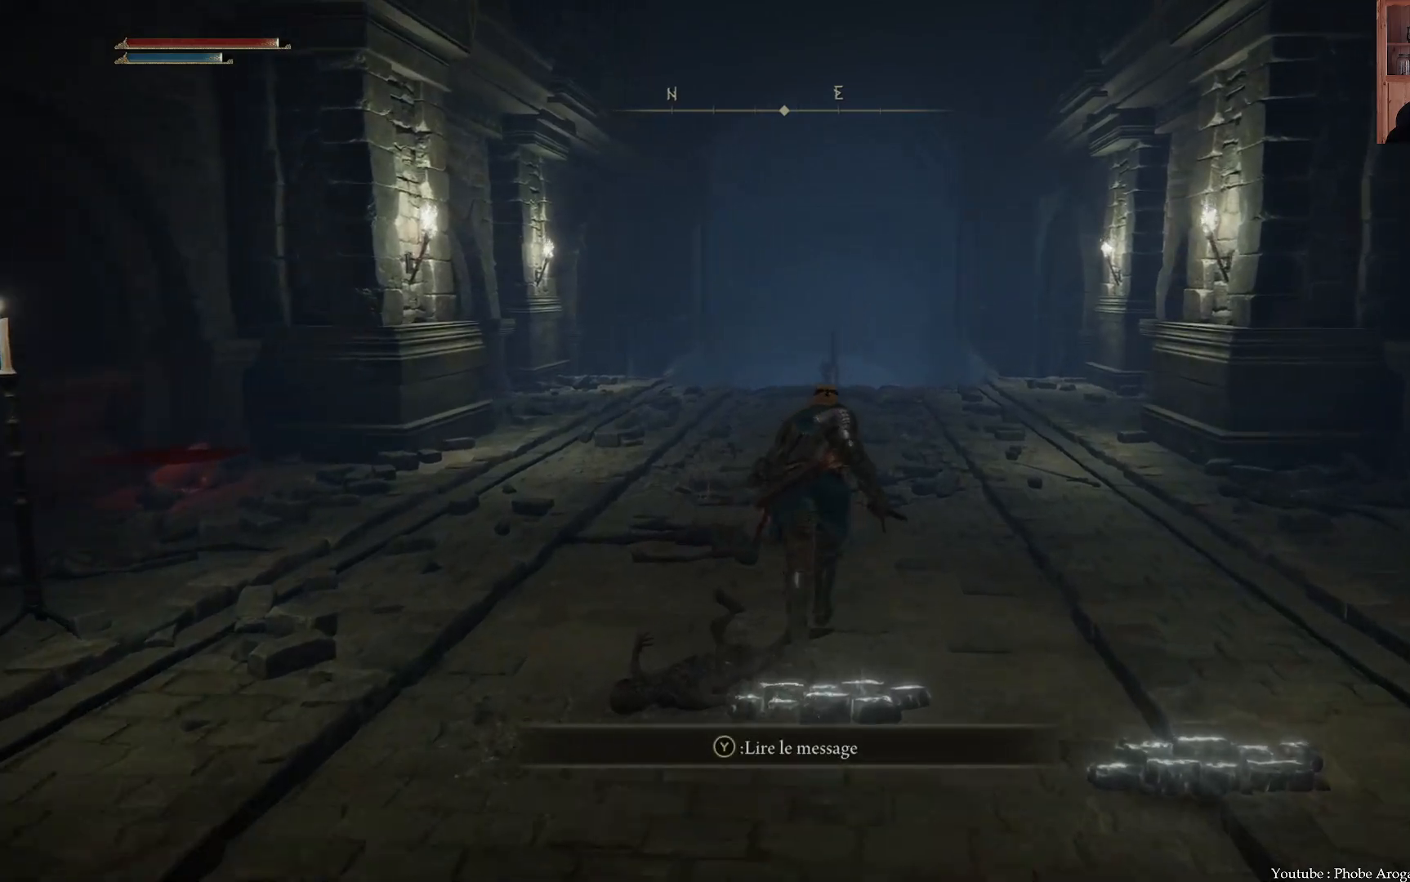
{"buttons": ["B"], "left_stick": "up", "right_stick": "center", "events": []}
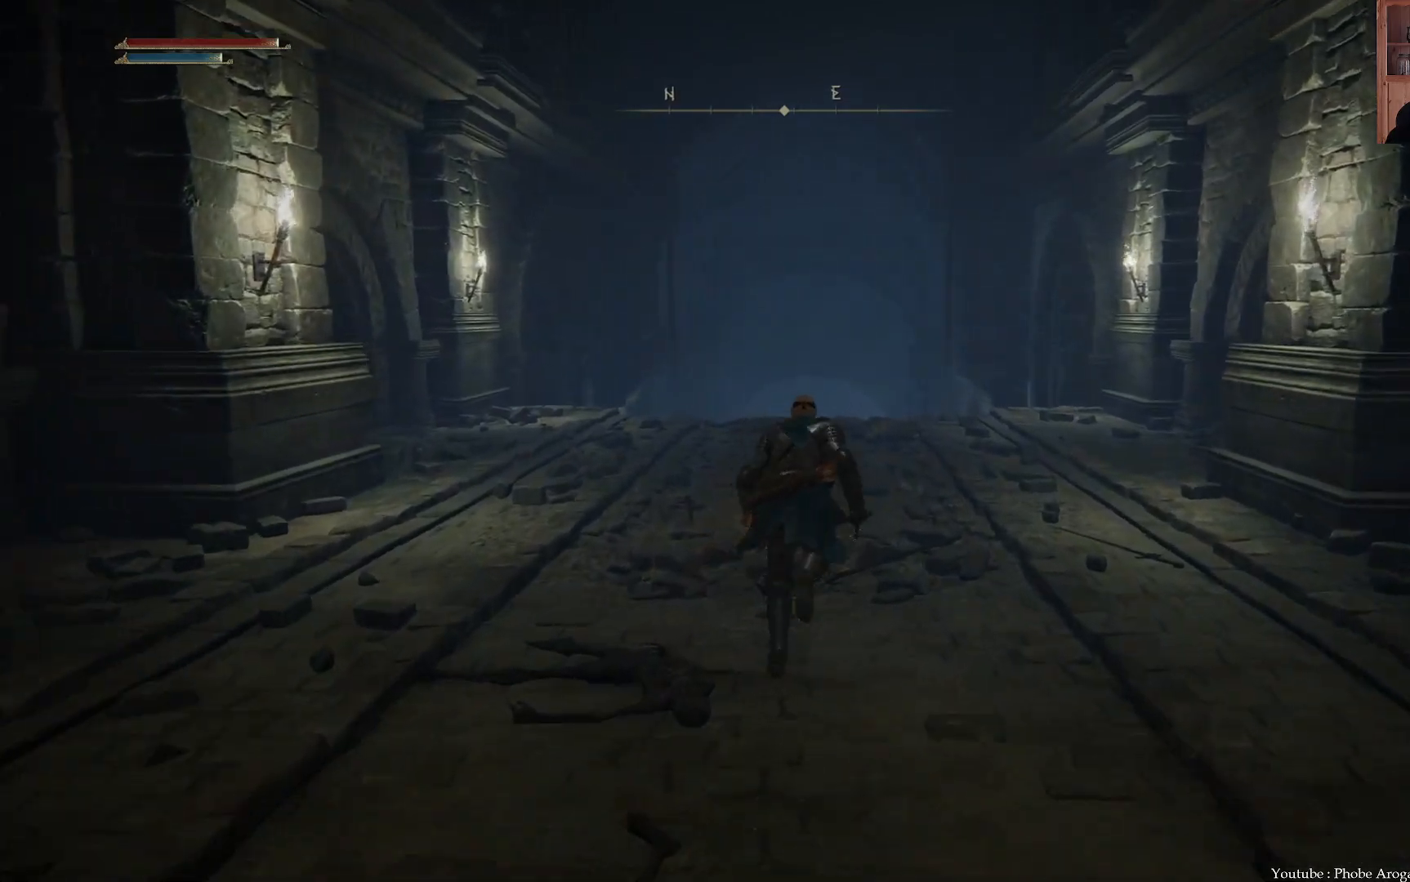
{"buttons": ["B"], "left_stick": "up", "right_stick": "center", "events": []}
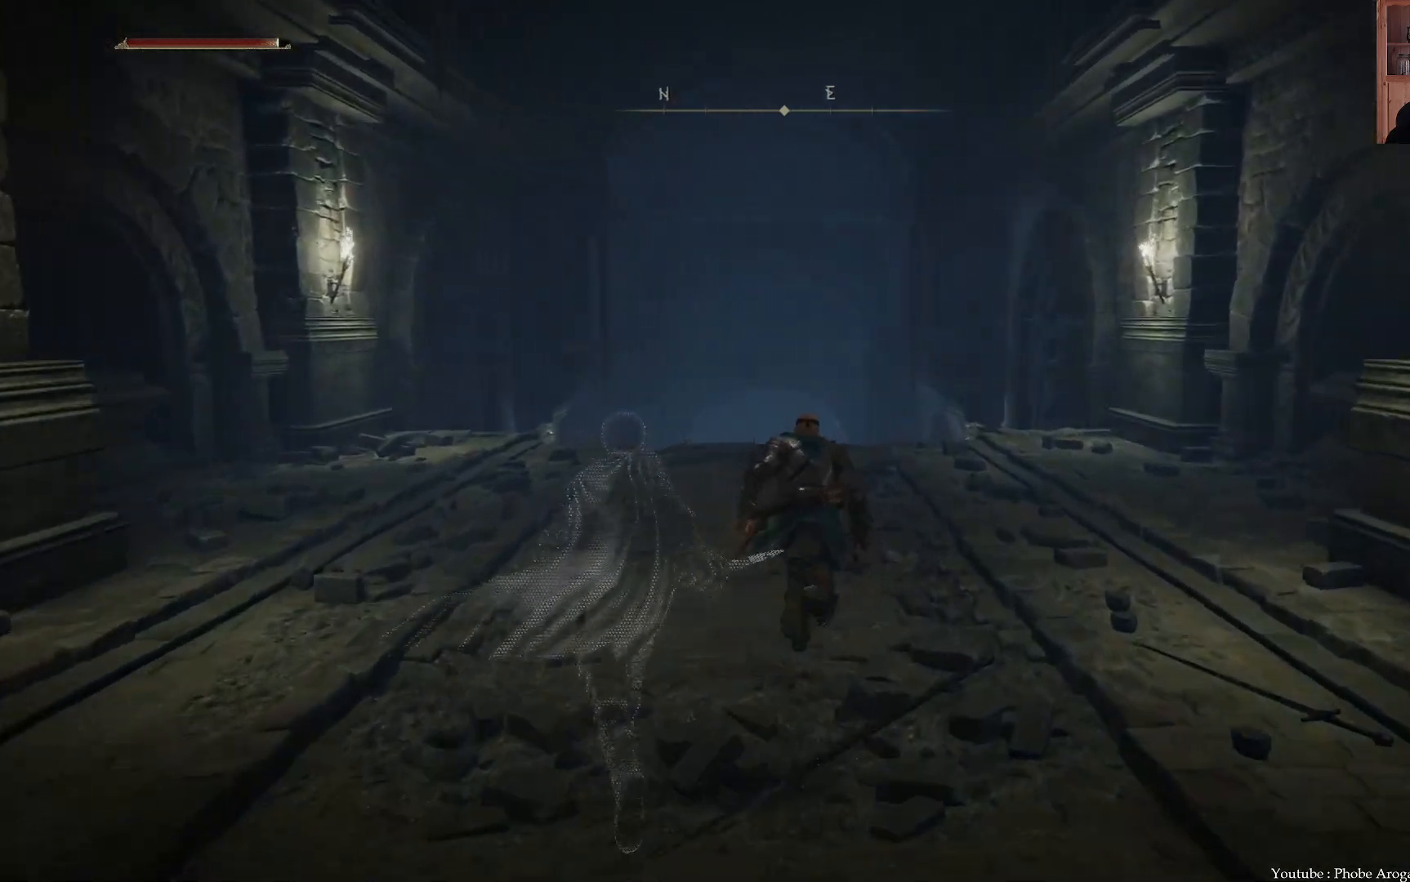
{"buttons": ["B"], "left_stick": "up", "right_stick": "center", "events": []}
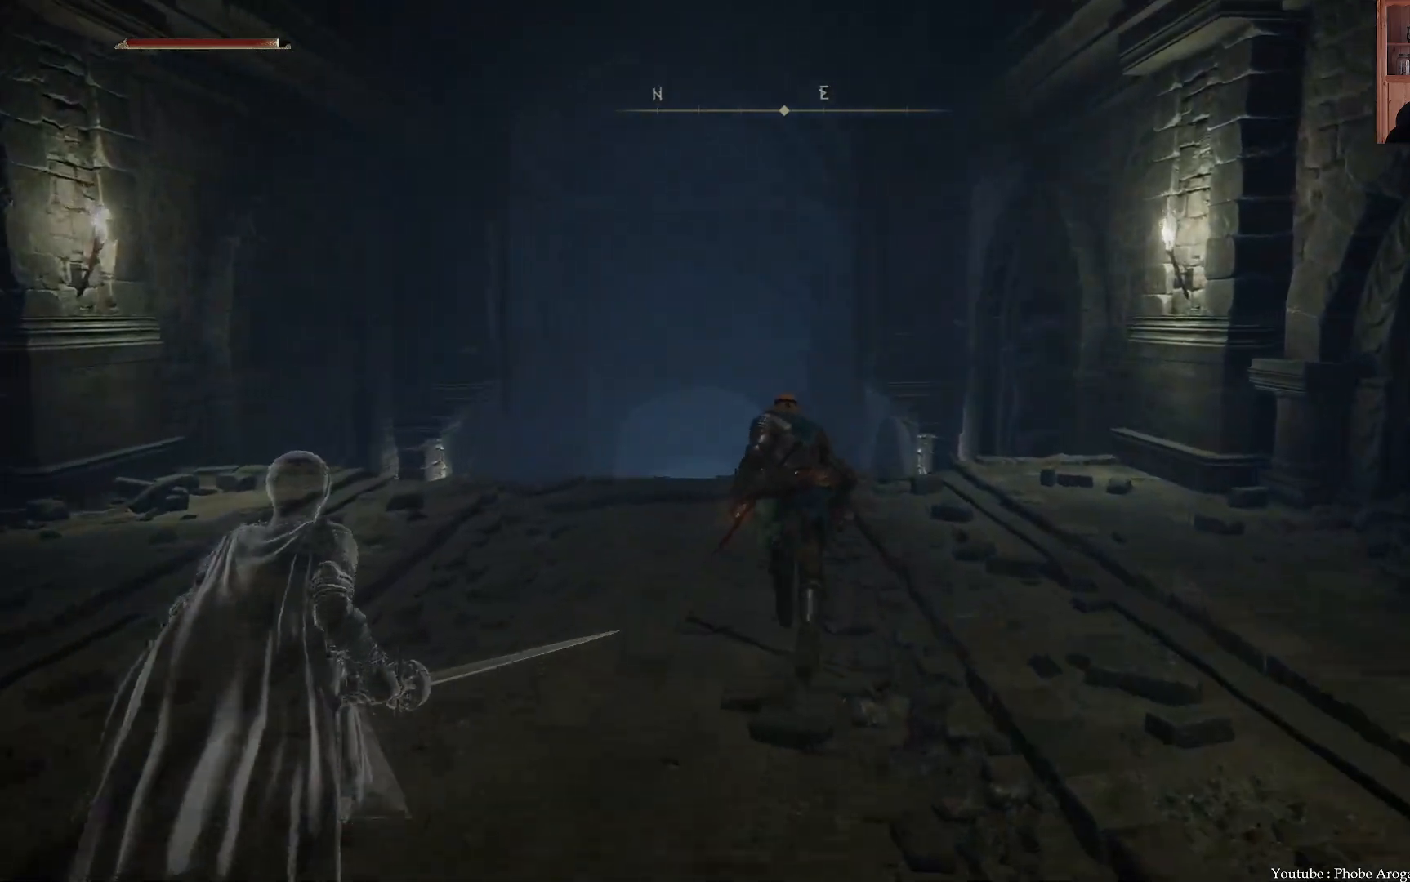
{"buttons": ["B"], "left_stick": "up", "right_stick": "center", "events": []}
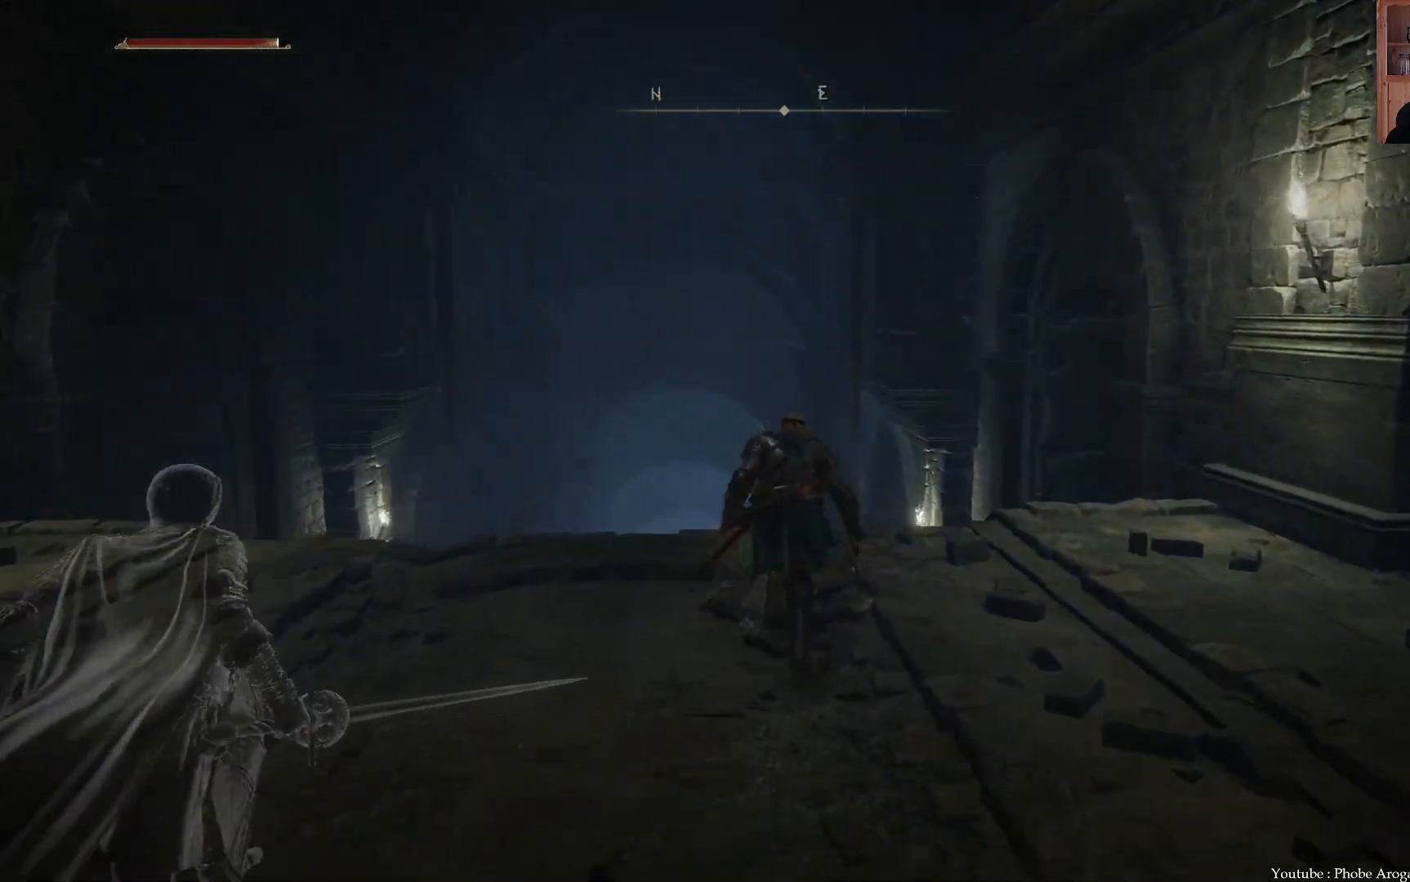
{"buttons": ["B"], "left_stick": "up", "right_stick": "center", "events": []}
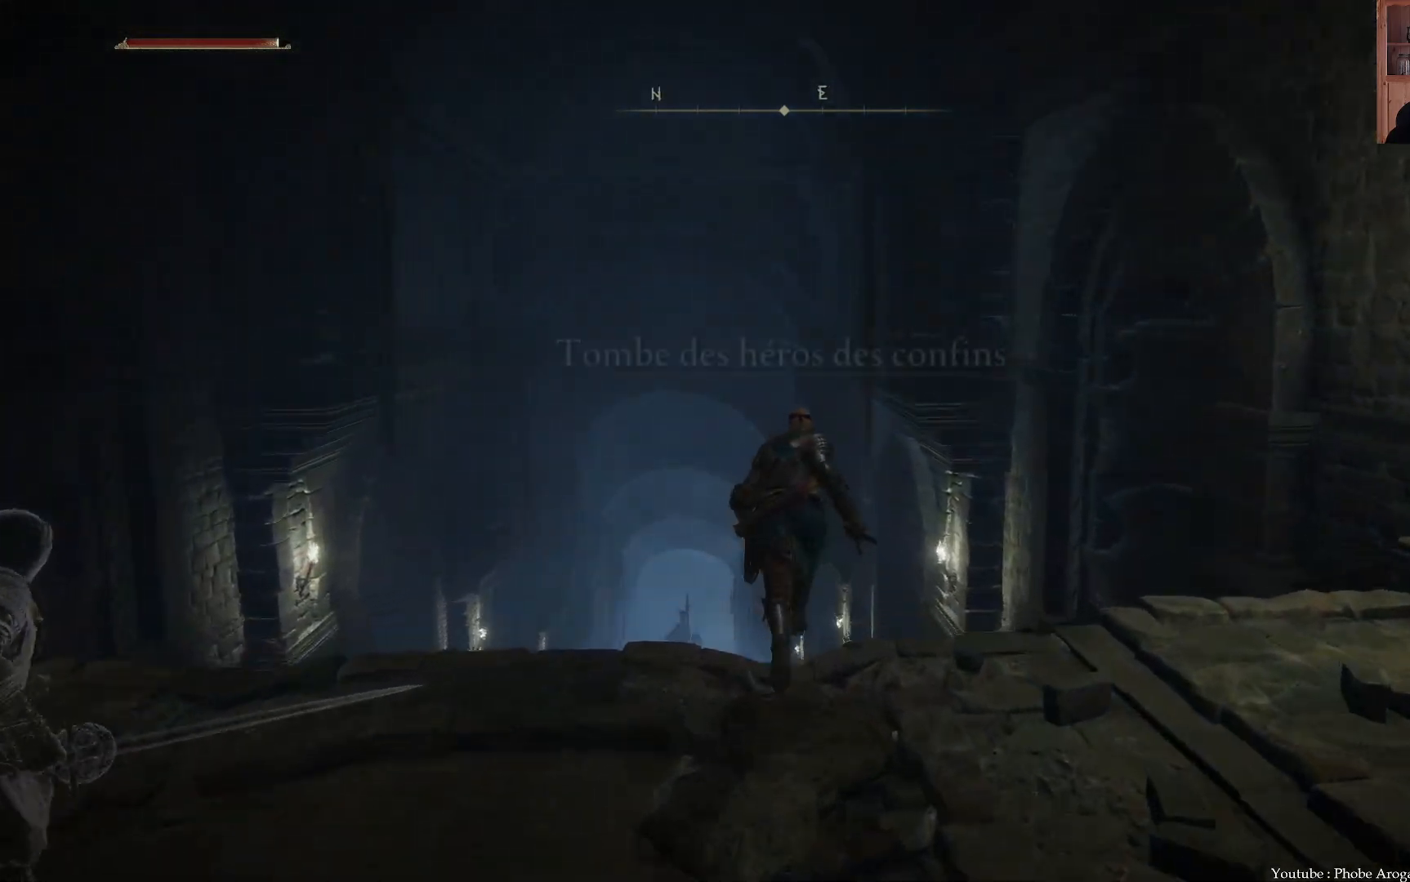
{"buttons": ["B"], "left_stick": "up", "right_stick": "center", "events": []}
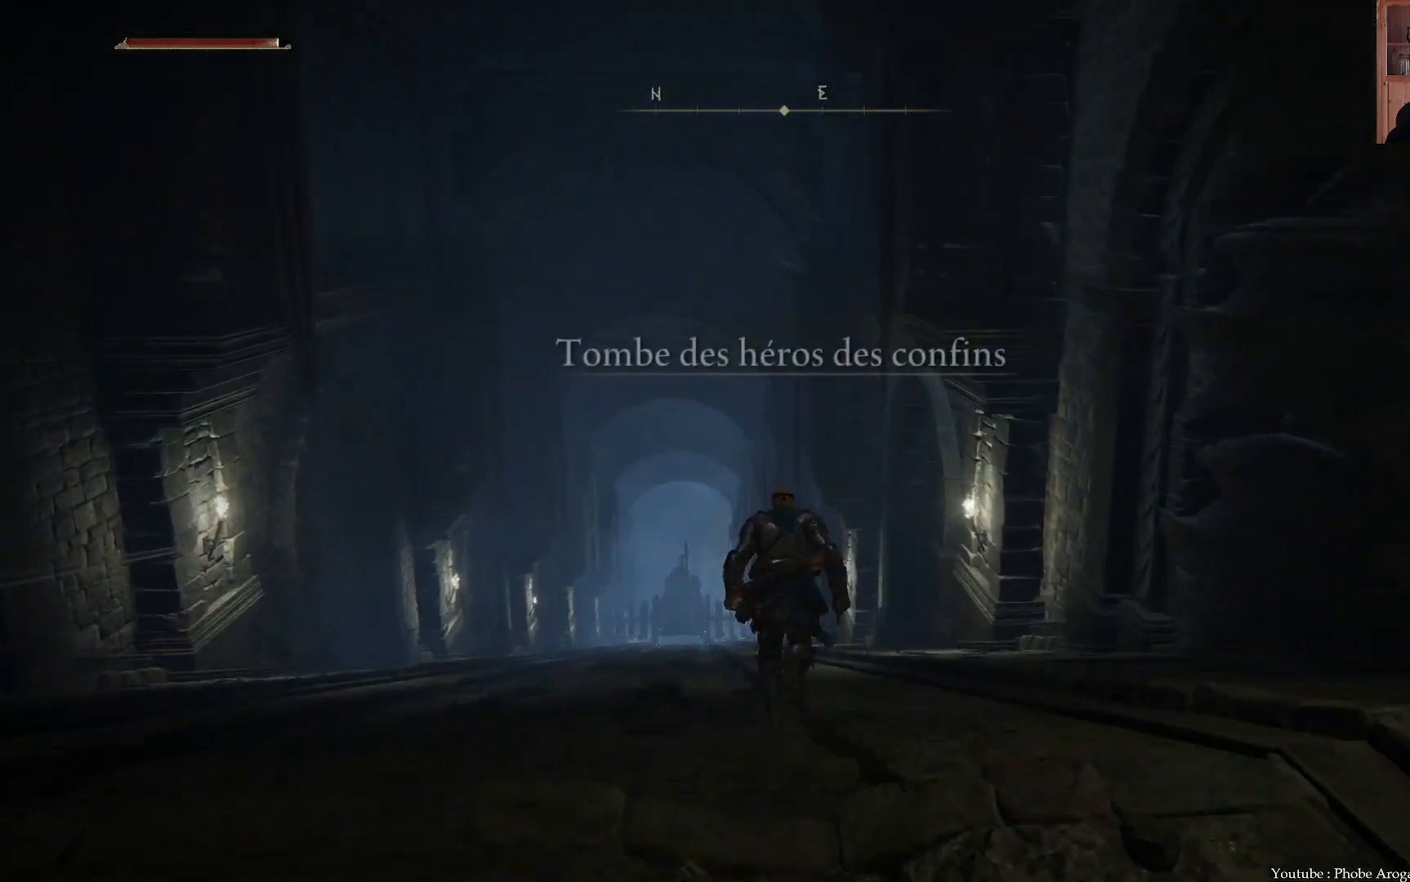
{"buttons": ["B"], "left_stick": "up", "right_stick": "center", "events": []}
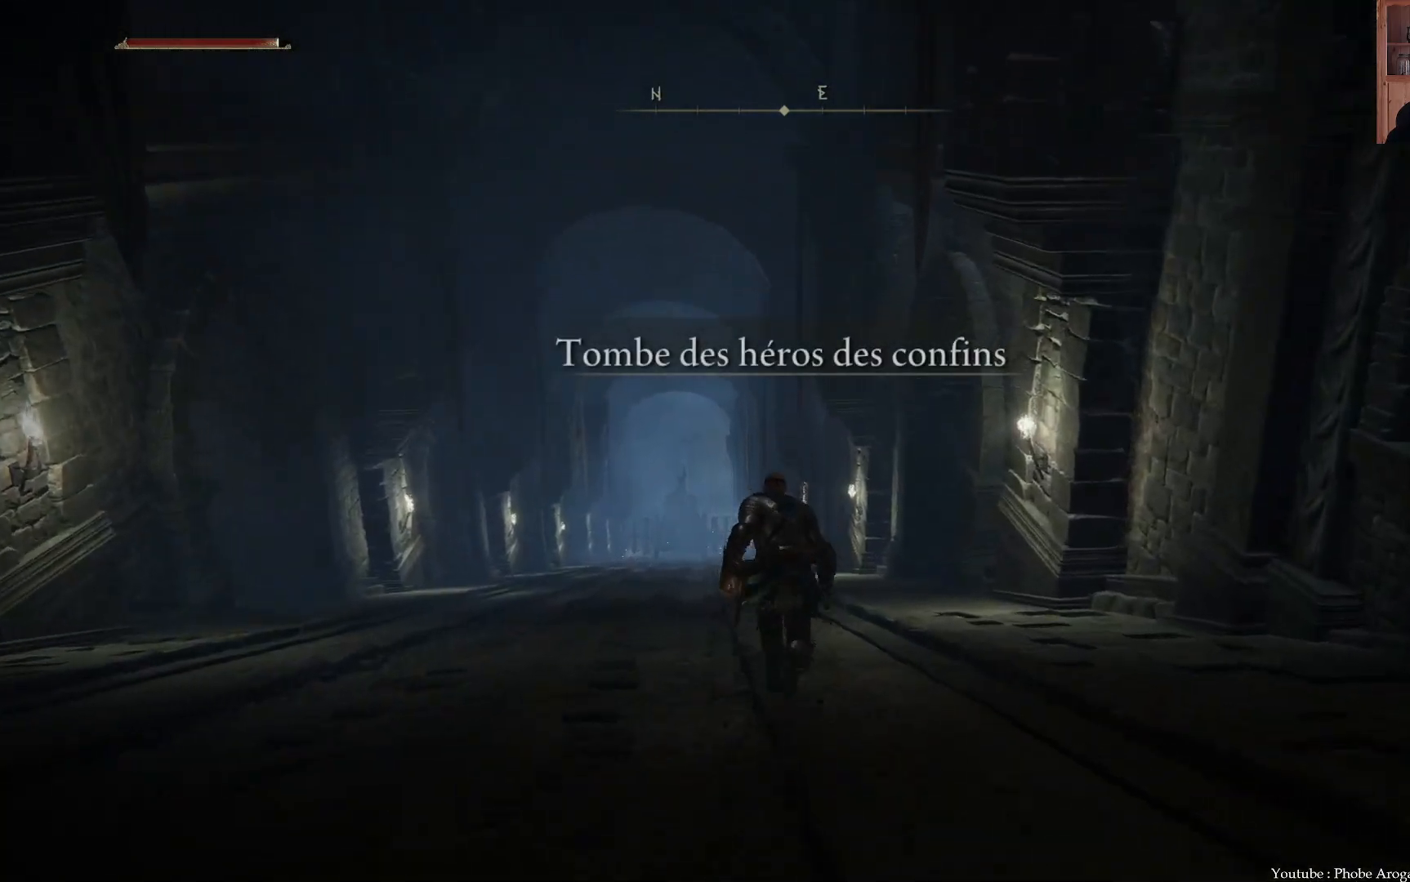
{"buttons": ["B"], "left_stick": "up", "right_stick": "center", "events": []}
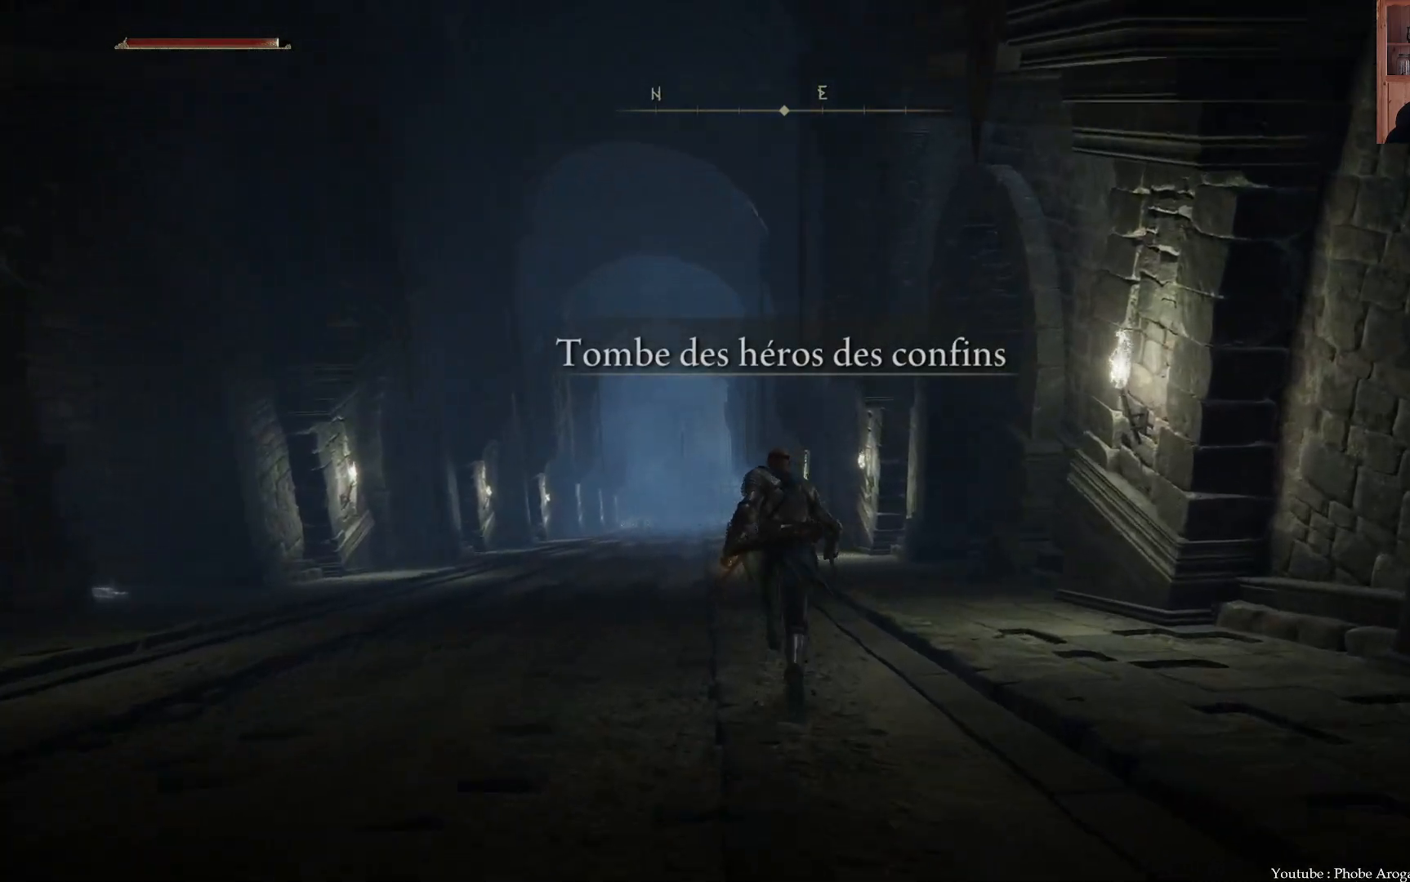
{"buttons": ["B"], "left_stick": "up", "right_stick": "center", "events": []}
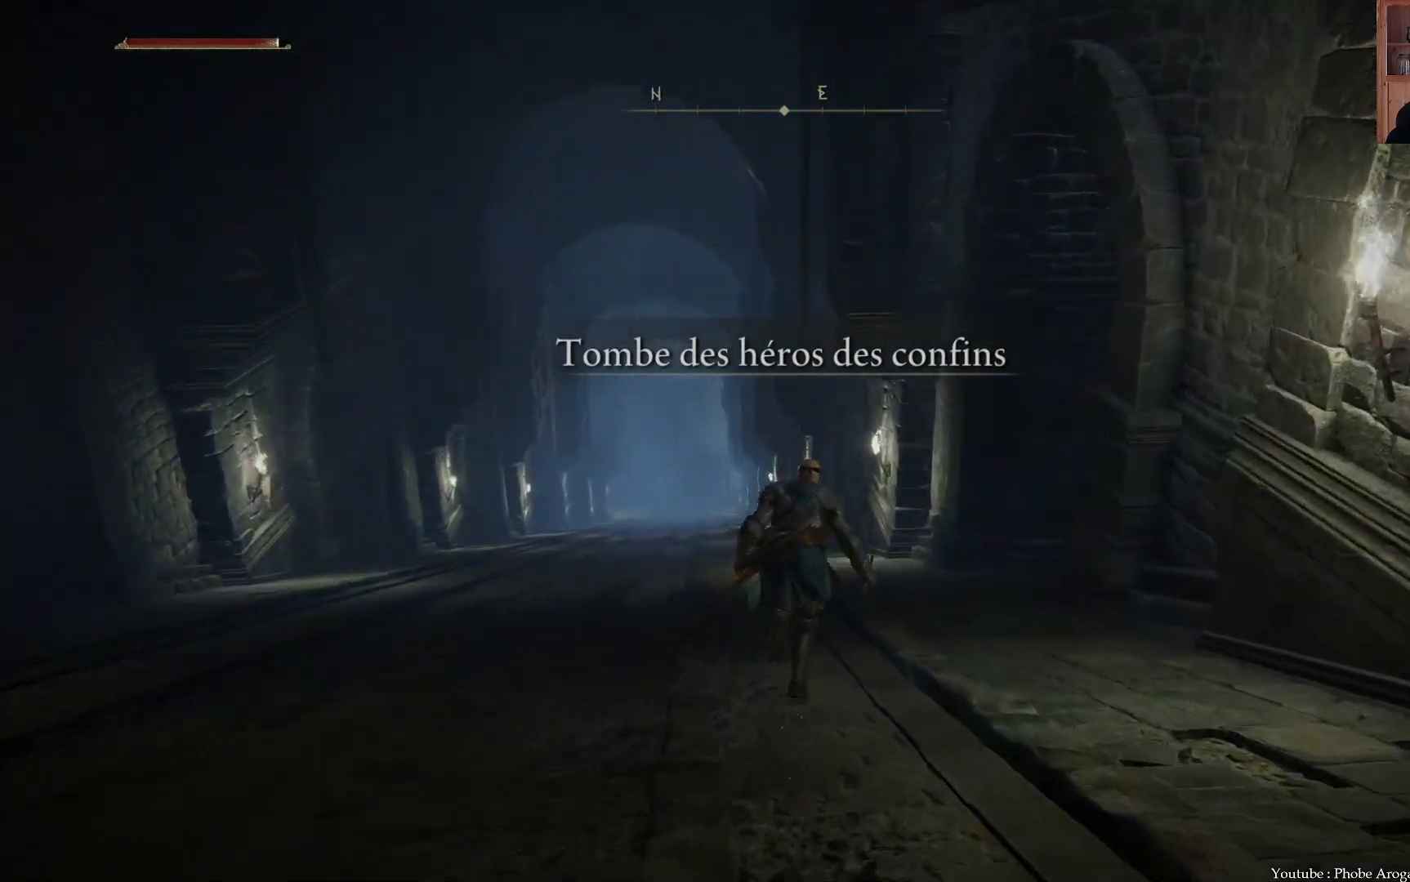
{"buttons": [], "left_stick": "up", "right_stick": "right", "events": [[183, "B", "up"], [233, "left_stick", "up-right"], [367, "right_stick", "right"], [467, "left_stick", "up"]]}
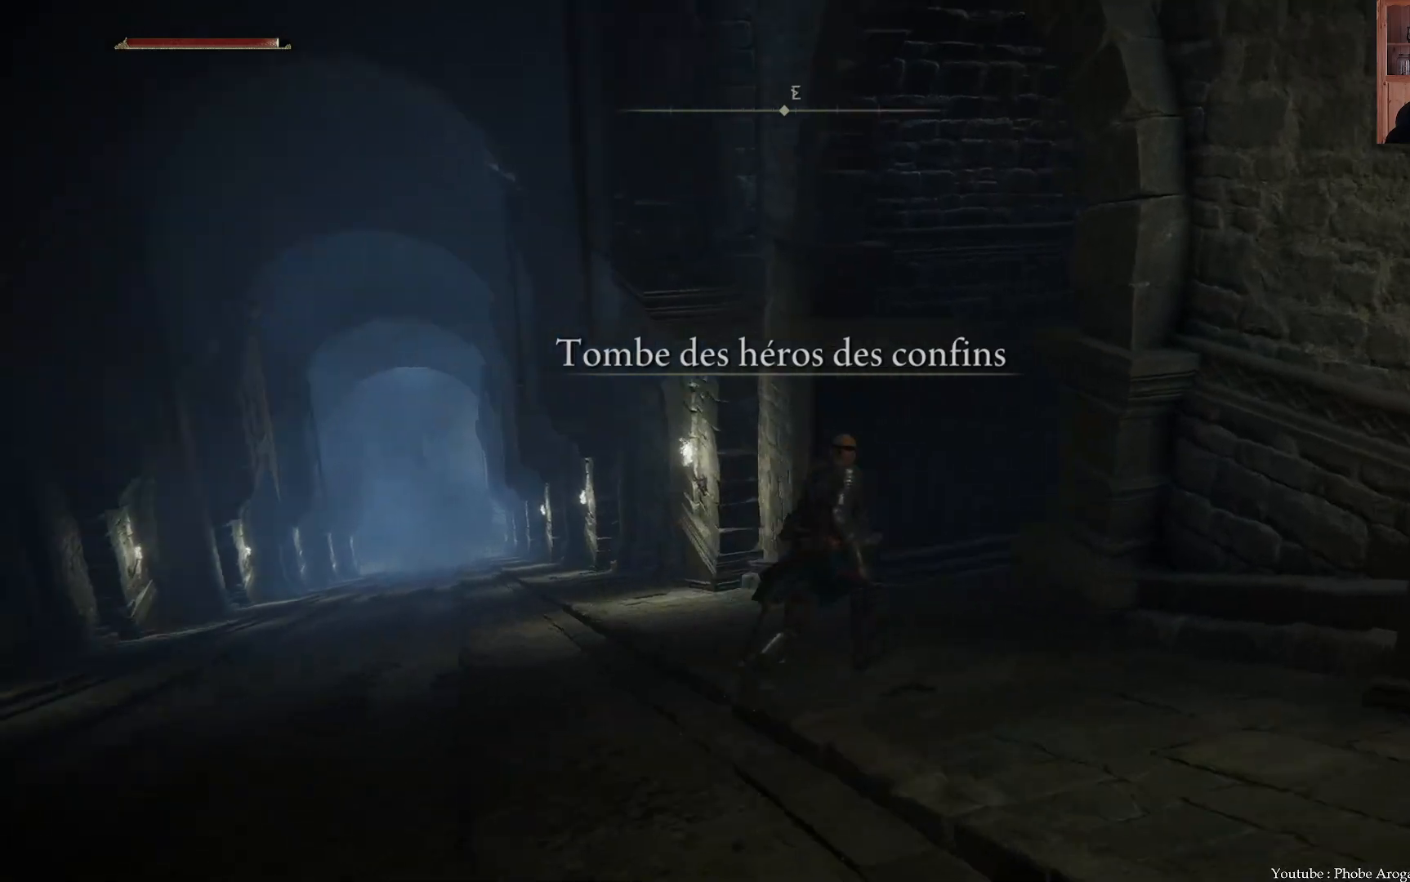
{"buttons": [], "left_stick": "up", "right_stick": "center", "events": [[50, "right_stick", "up-right"], [367, "right_stick", "center"]]}
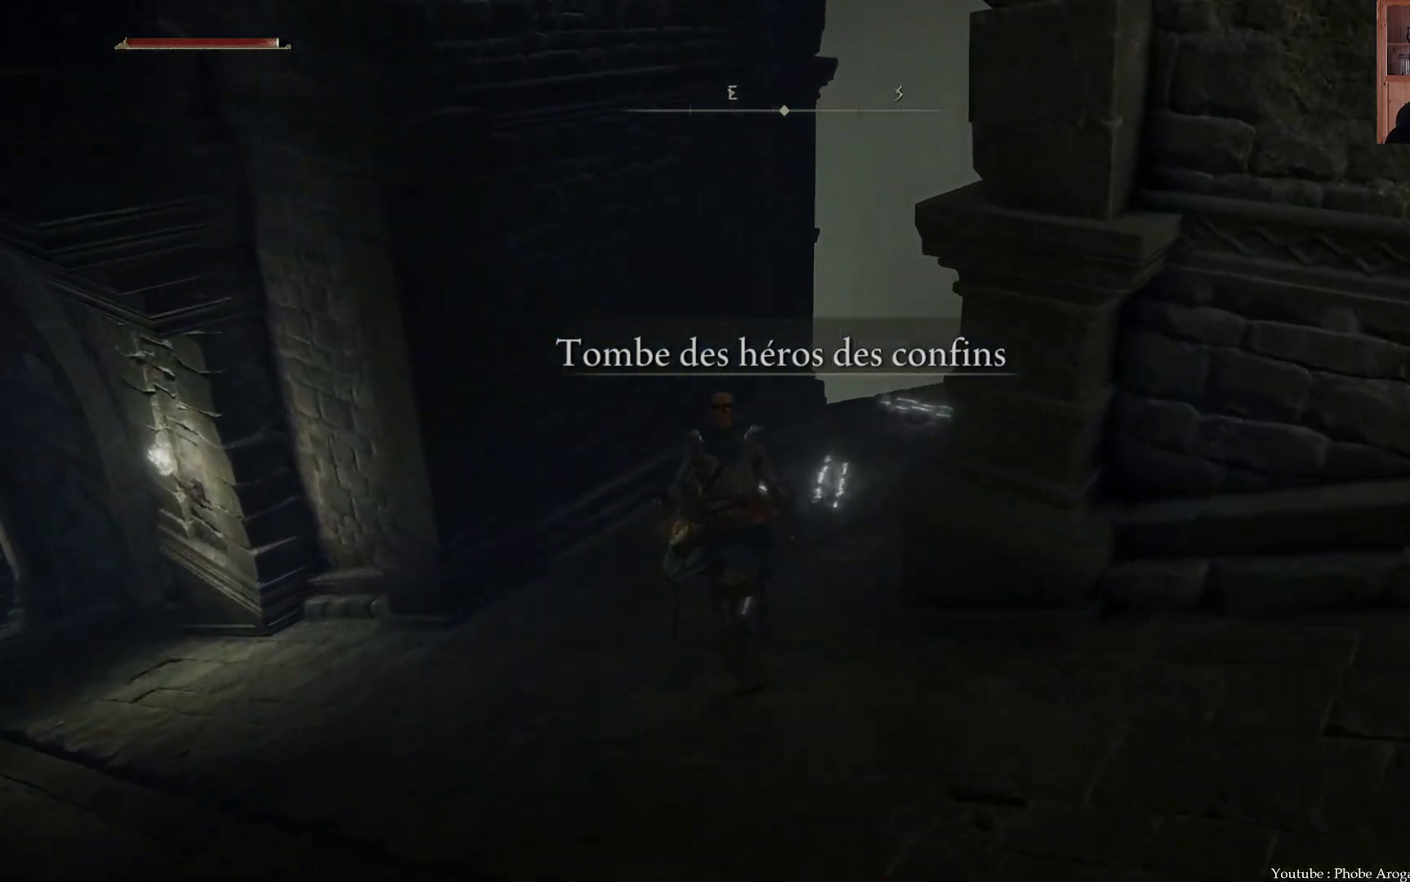
{"buttons": [], "left_stick": "up", "right_stick": "left", "events": [[133, "right_stick", "left"]]}
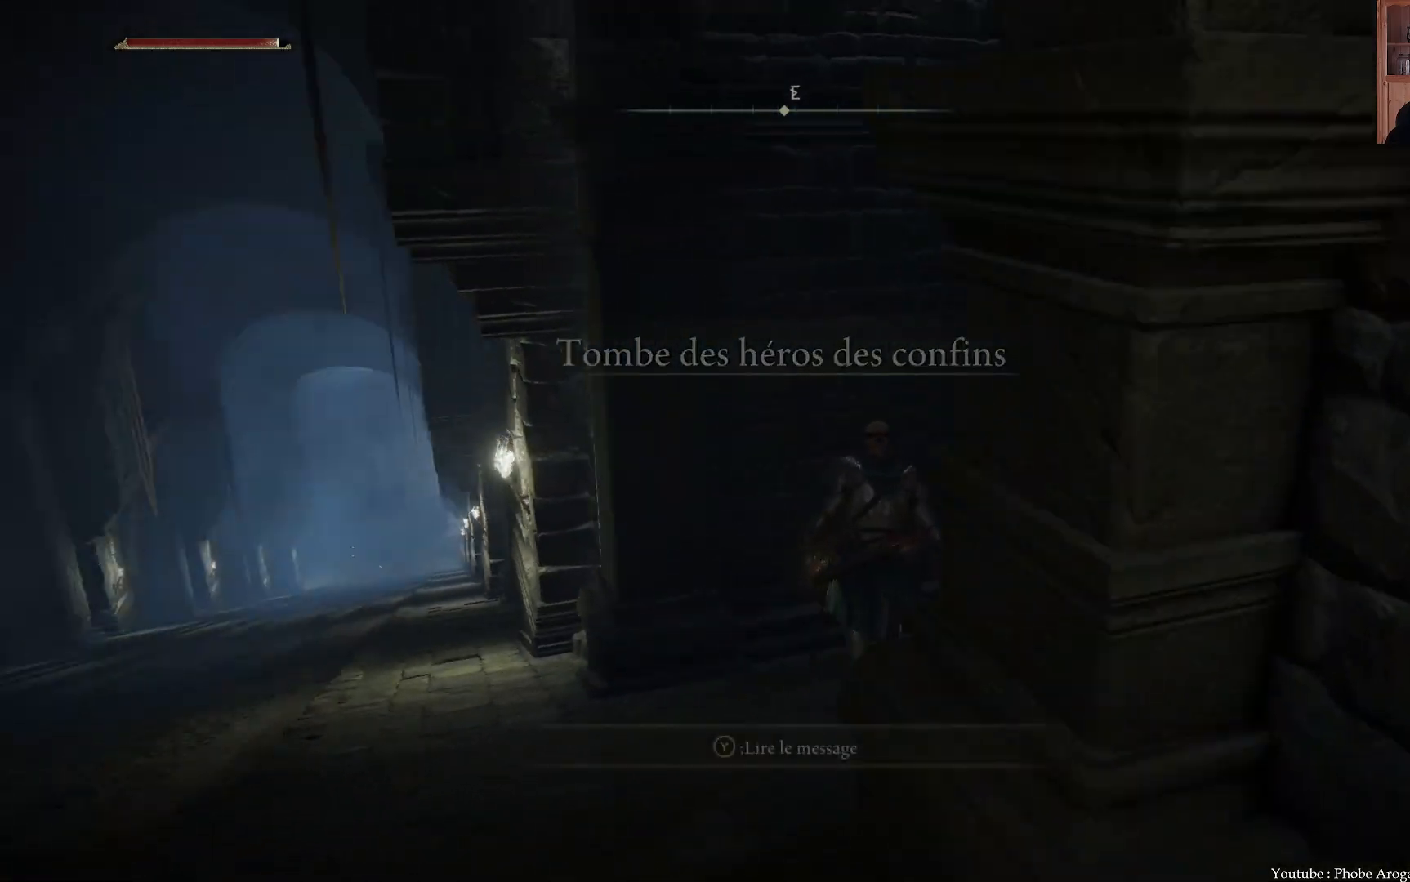
{"buttons": [], "left_stick": "up", "right_stick": "center", "events": [[17, "left_stick", "up-left"], [200, "left_stick", "up"], [200, "right_stick", "center"]]}
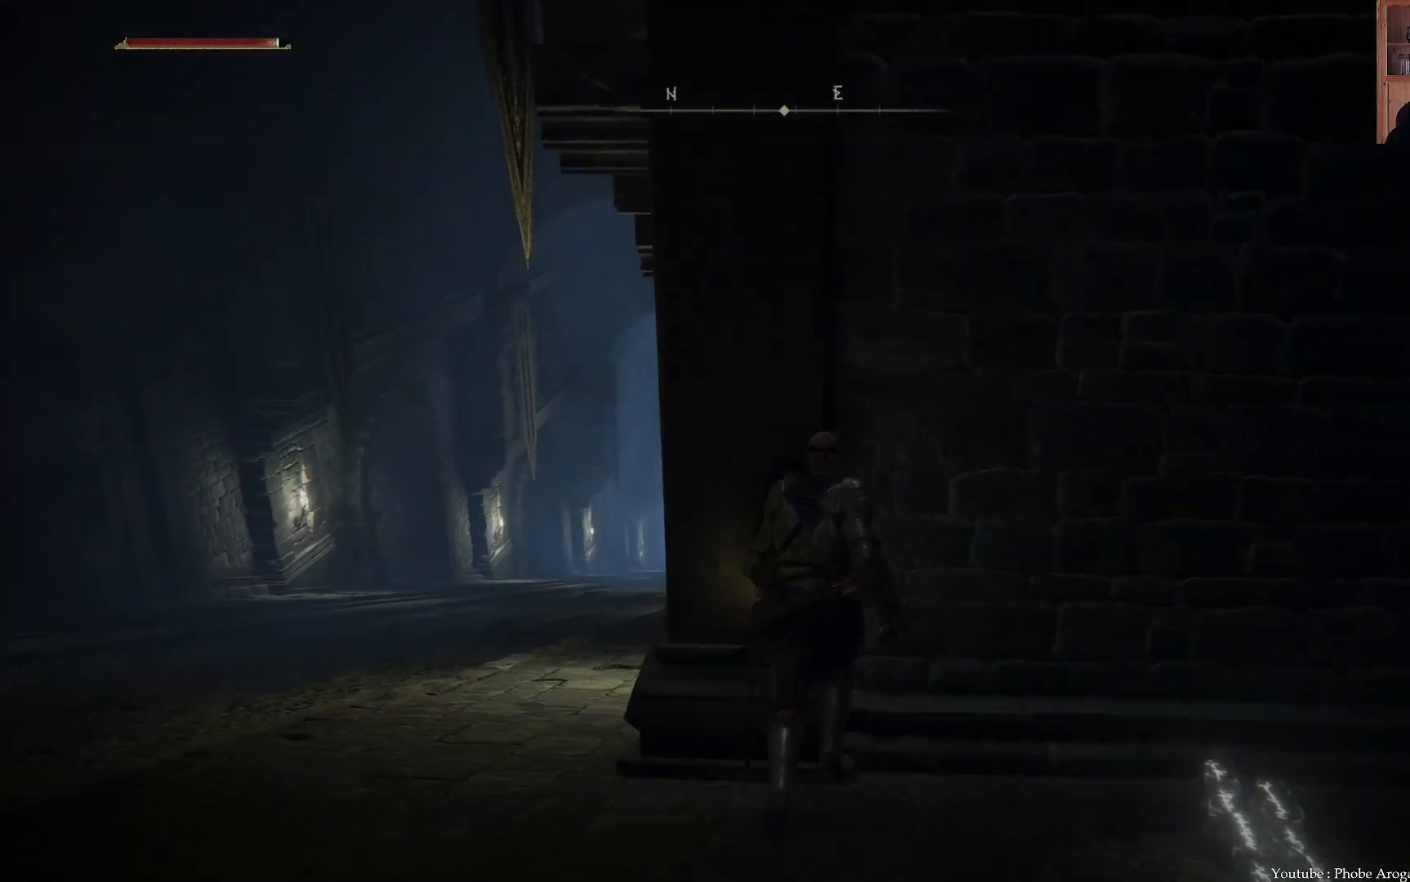
{"buttons": [], "left_stick": "right", "right_stick": "center", "events": [[83, "right_stick", "right"], [117, "left_stick", "center"], [300, "left_stick", "up-right"], [333, "right_stick", "center"], [500, "left_stick", "right"]]}
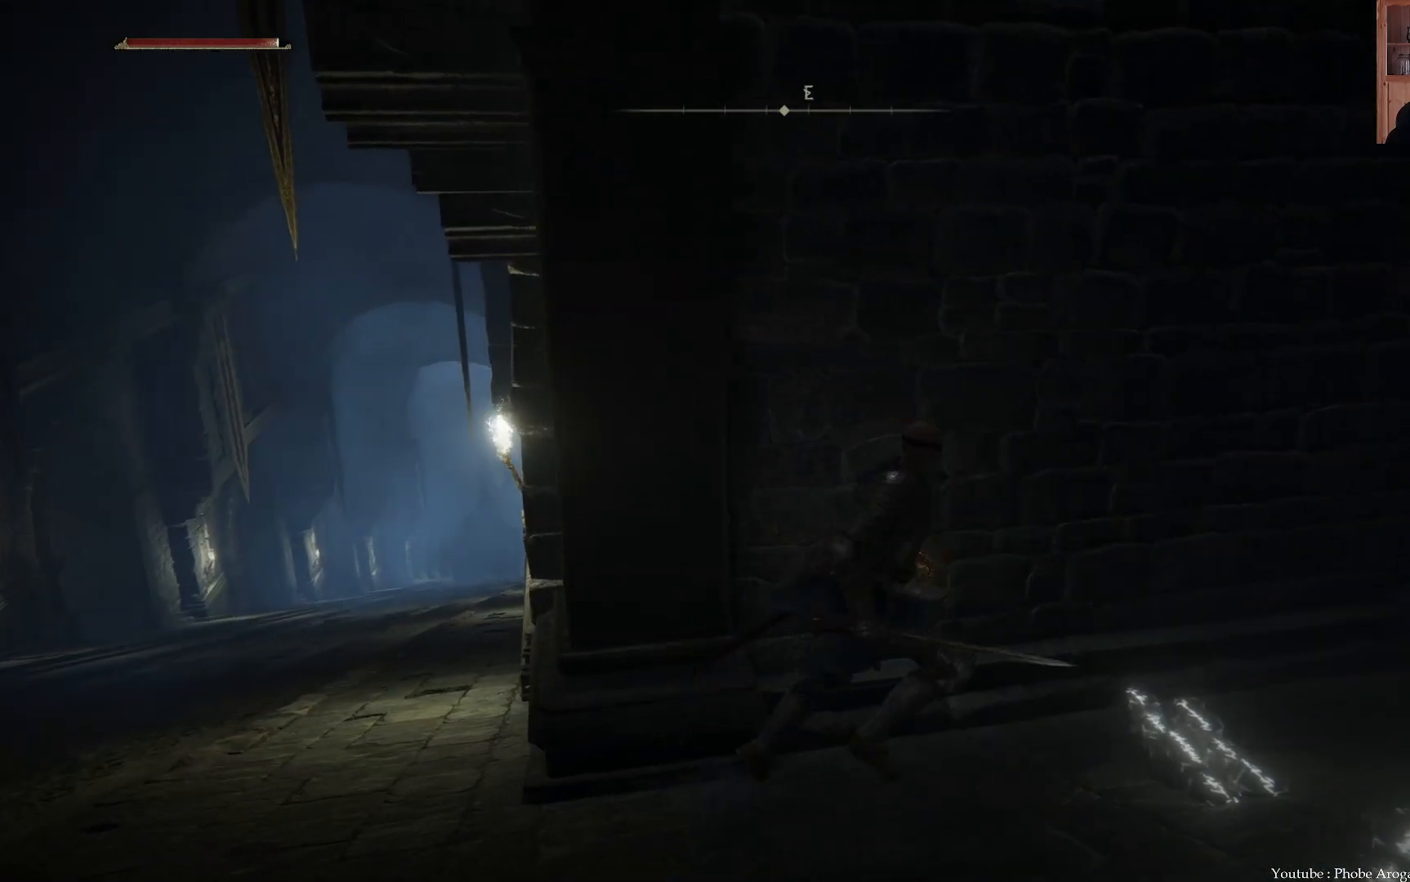
{"buttons": [], "left_stick": "right", "right_stick": "center", "events": []}
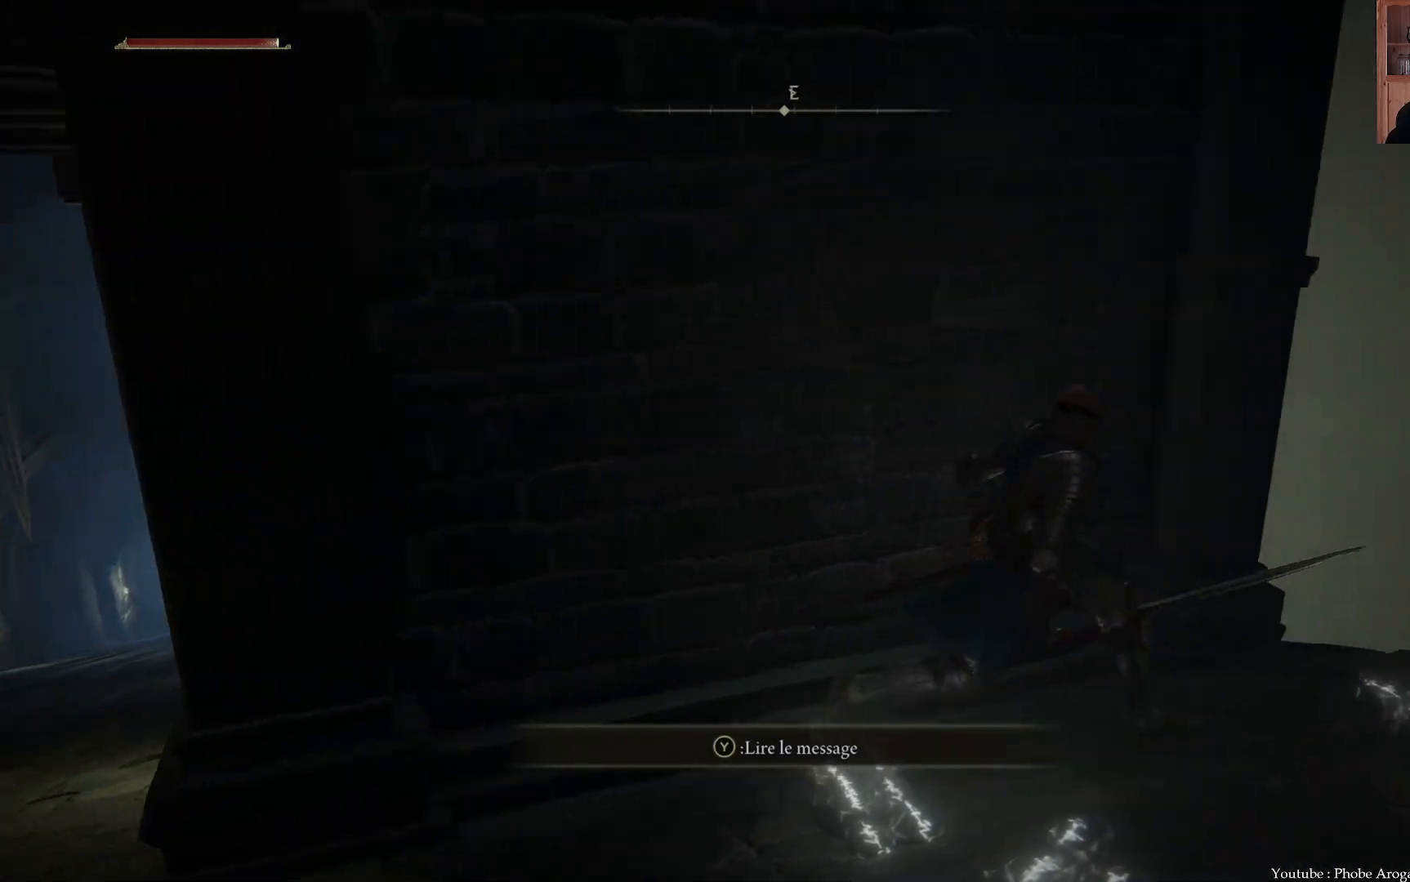
{"buttons": [], "left_stick": "left", "right_stick": "center", "events": [[50, "right_stick", "up-left"], [167, "left_stick", "center"], [367, "right_stick", "center"], [433, "left_stick", "left"]]}
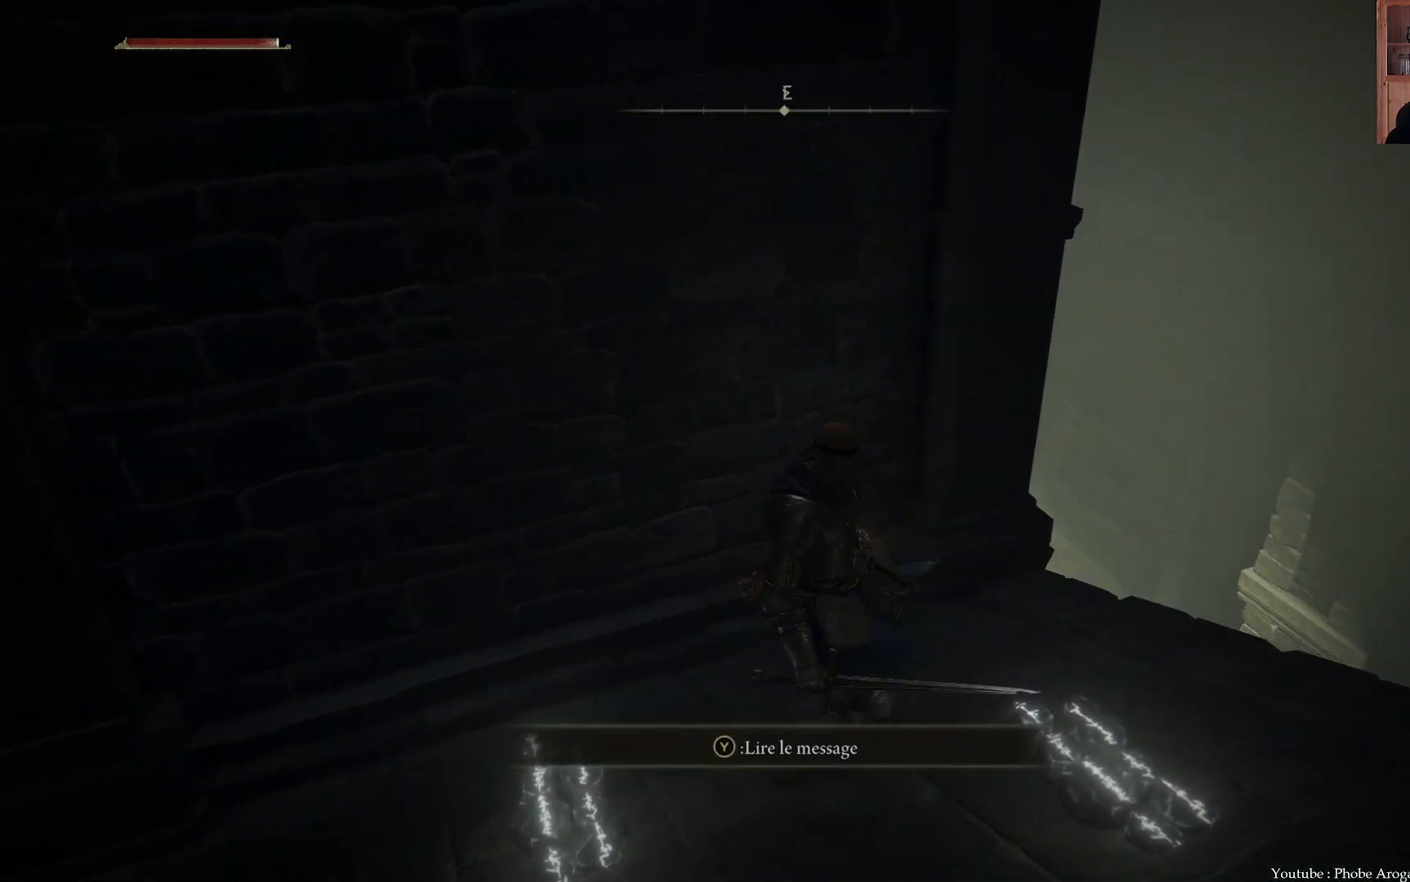
{"buttons": [], "left_stick": "left", "right_stick": "center", "events": [[67, "right_stick", "left"], [133, "left_stick", "center"], [400, "left_stick", "left"], [417, "right_stick", "center"]]}
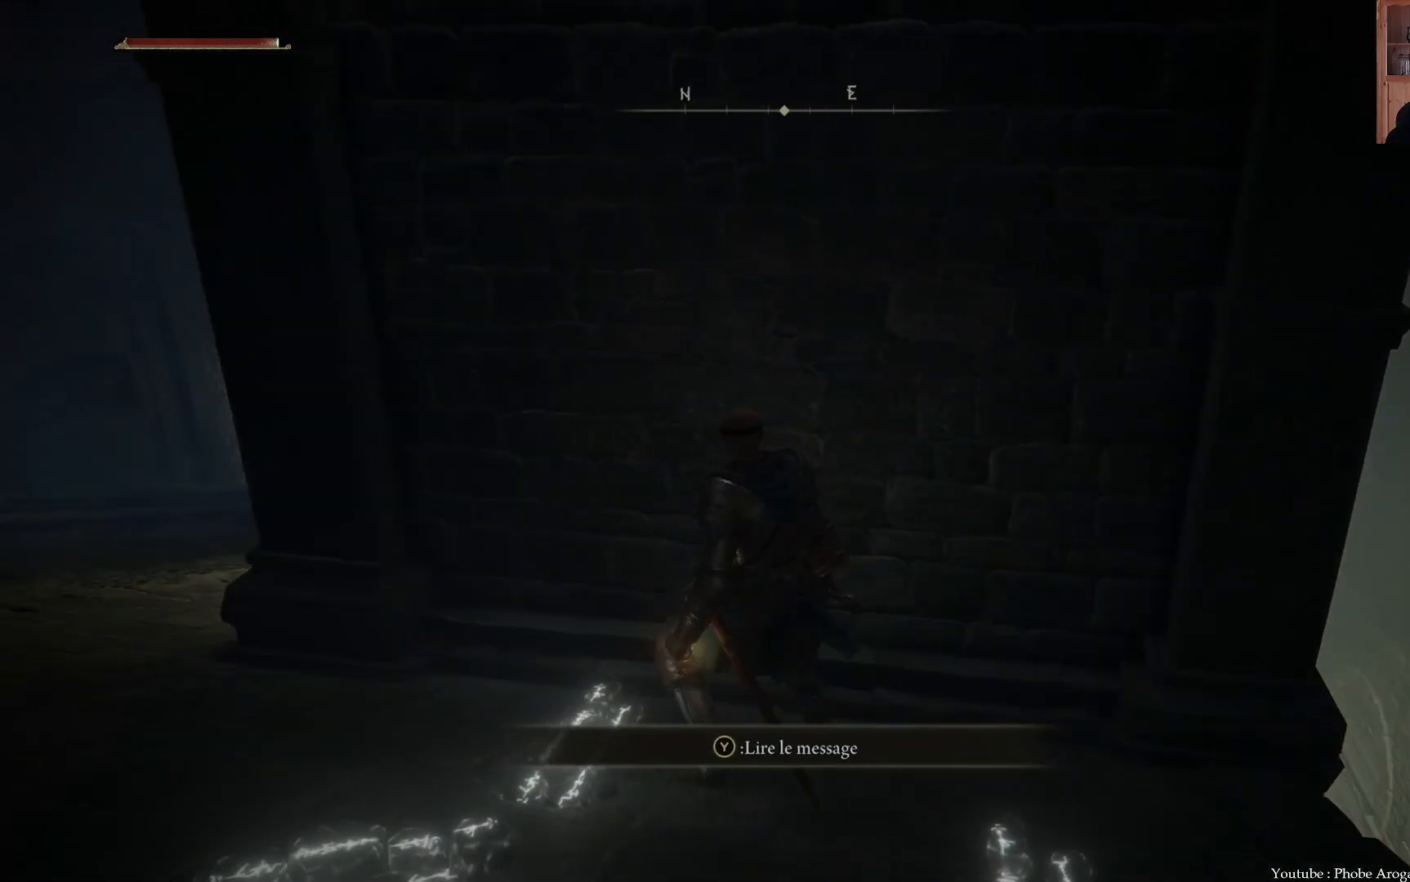
{"buttons": [], "left_stick": "center", "right_stick": "center", "events": [[67, "right_stick", "left"], [283, "left_stick", "center"], [283, "right_stick", "center"]]}
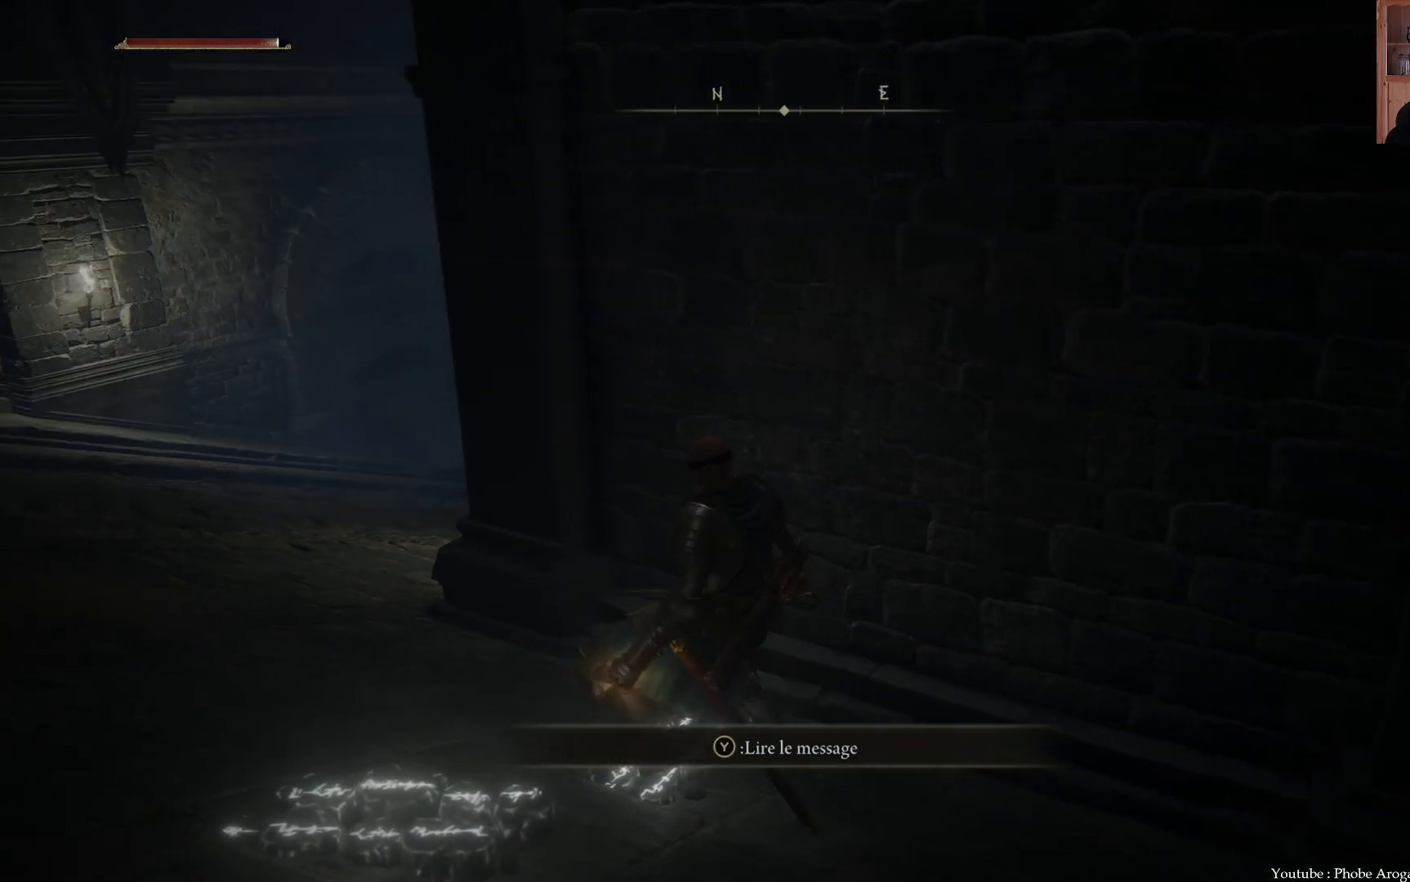
{"buttons": [], "left_stick": "center", "right_stick": "right", "events": [[117, "left_stick", "up-left"], [333, "left_stick", "center"], [417, "right_stick", "right"]]}
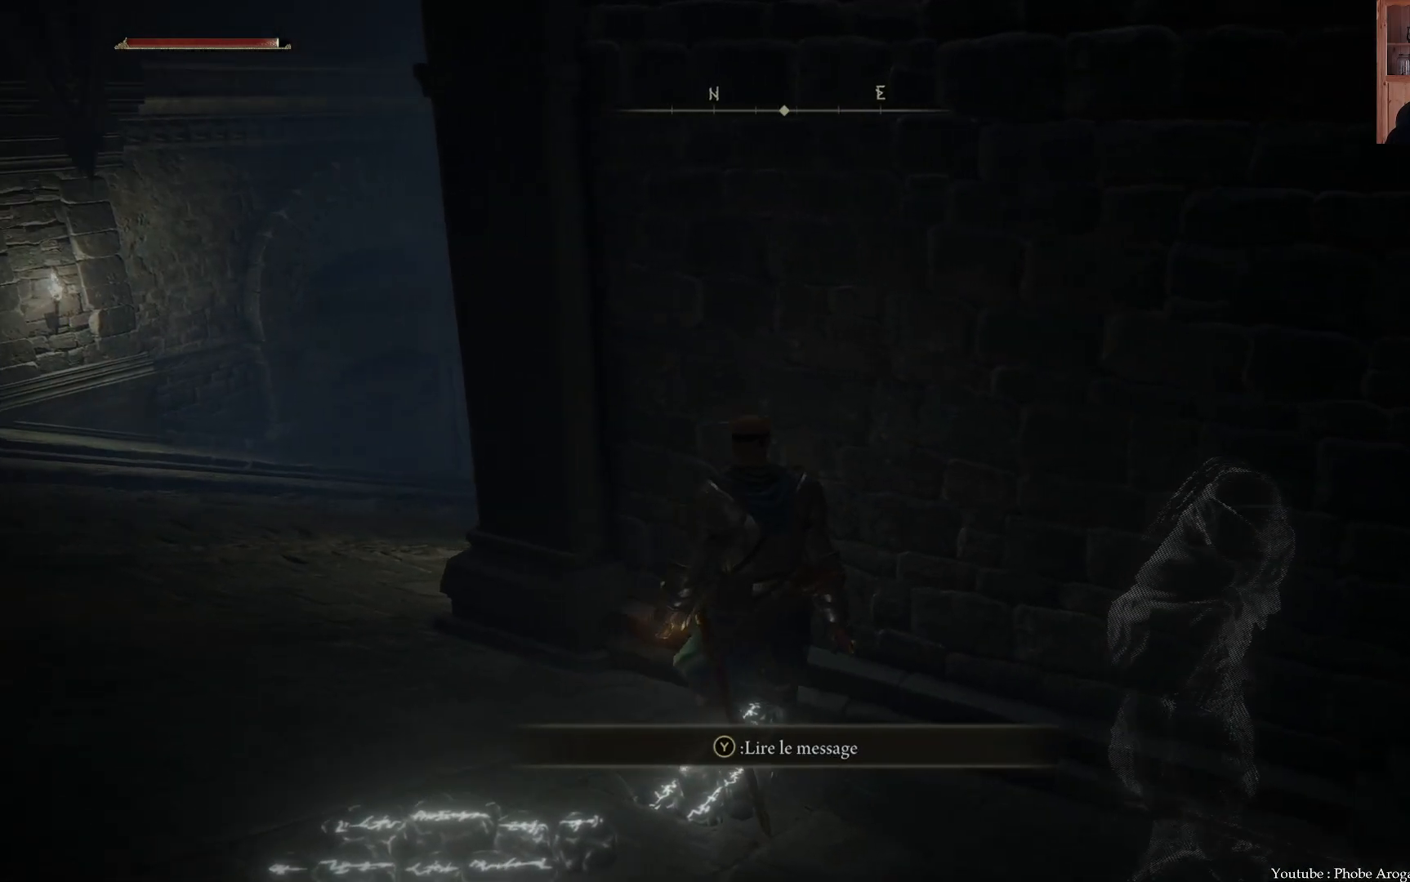
{"buttons": ["DPAD_UP"], "left_stick": "center", "right_stick": "center", "events": [[133, "right_stick", "center"], [450, "DPAD_UP", "down"]]}
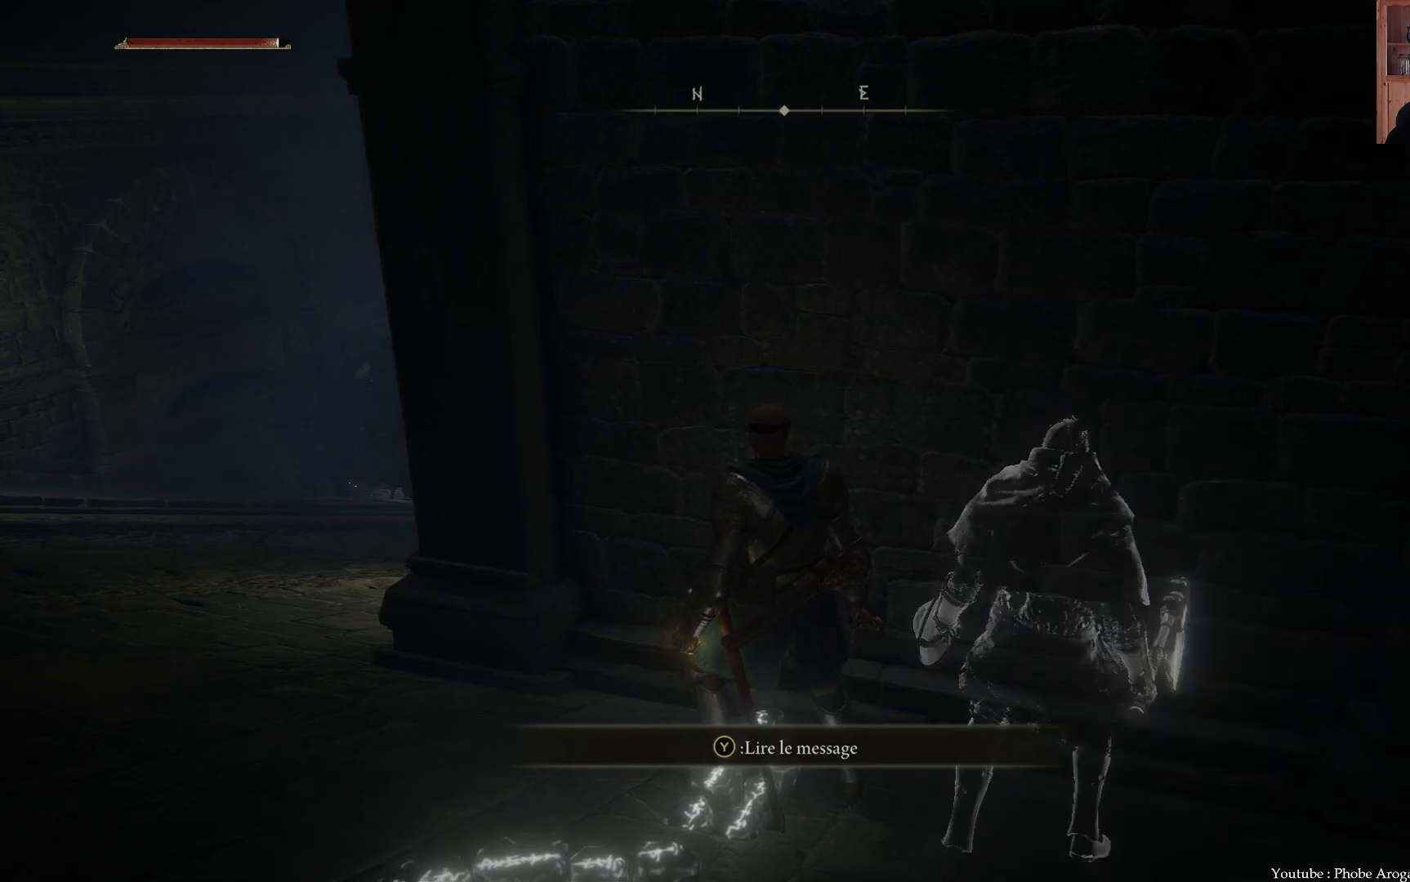
{"buttons": ["DPAD_UP"], "left_stick": "center", "right_stick": "center", "events": []}
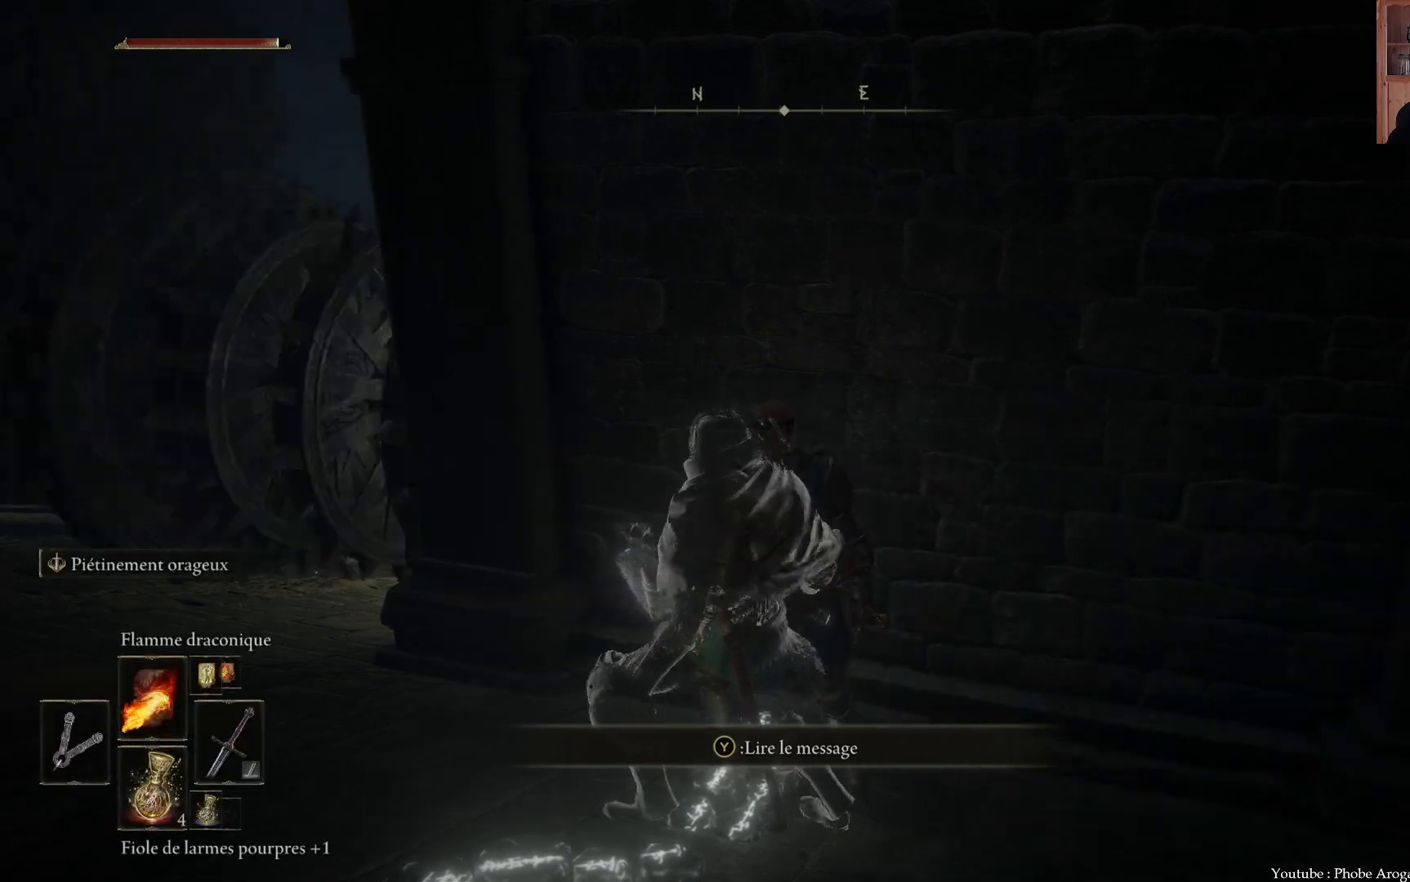
{"buttons": ["DPAD_UP"], "left_stick": "center", "right_stick": "center", "events": [[233, "DPAD_UP", "up"], [400, "DPAD_UP", "down"]]}
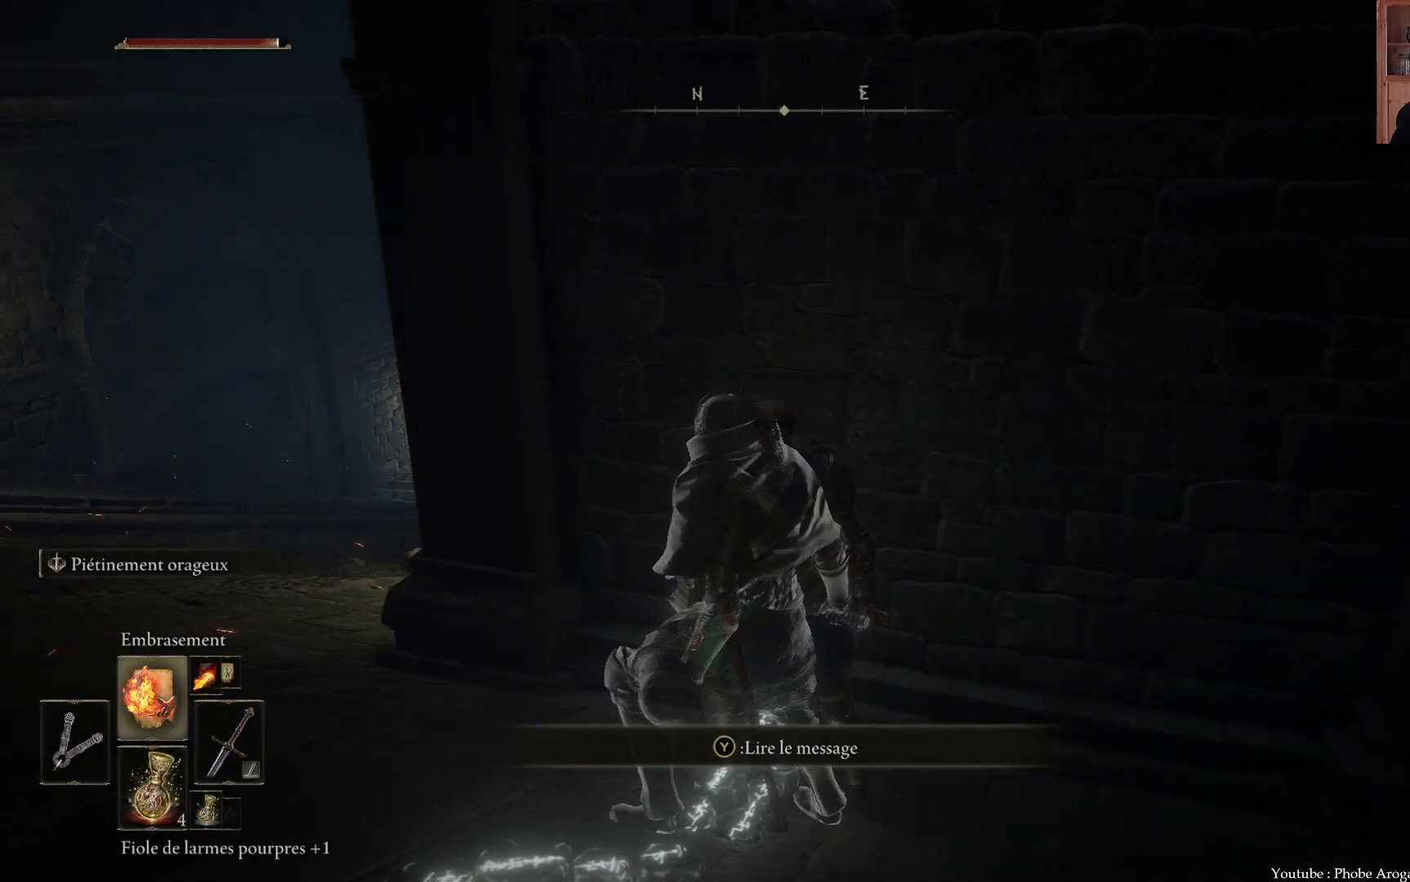
{"buttons": ["DPAD_UP"], "left_stick": "center", "right_stick": "center", "events": [[17, "DPAD_UP", "up"], [483, "DPAD_UP", "down"]]}
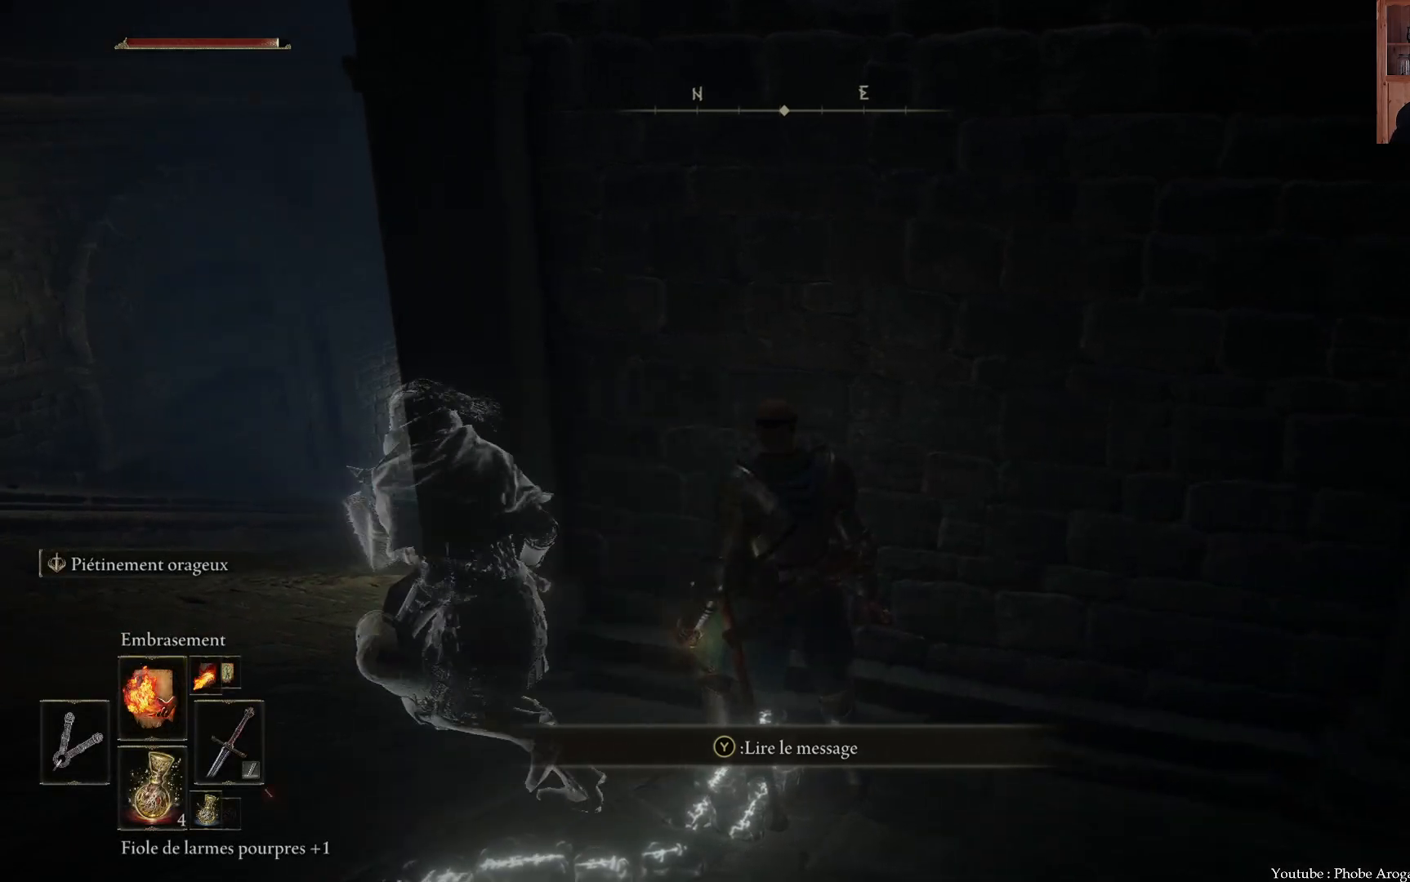
{"buttons": ["DPAD_UP"], "left_stick": "center", "right_stick": "center", "events": [[100, "DPAD_UP", "up"], [483, "DPAD_UP", "down"]]}
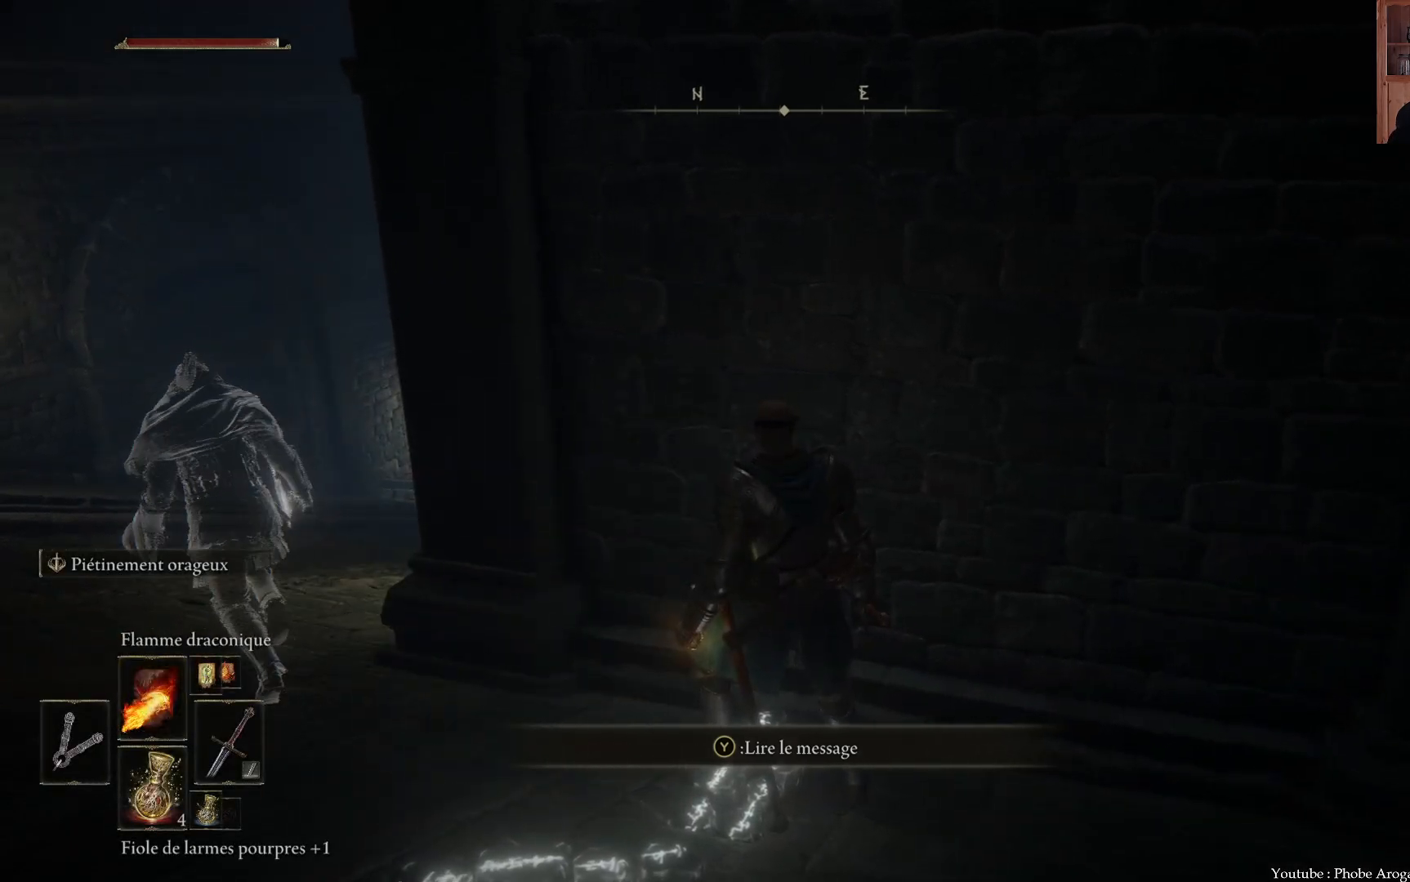
{"buttons": ["DPAD_UP"], "left_stick": "center", "right_stick": "center", "events": [[100, "DPAD_UP", "up"], [483, "DPAD_UP", "down"]]}
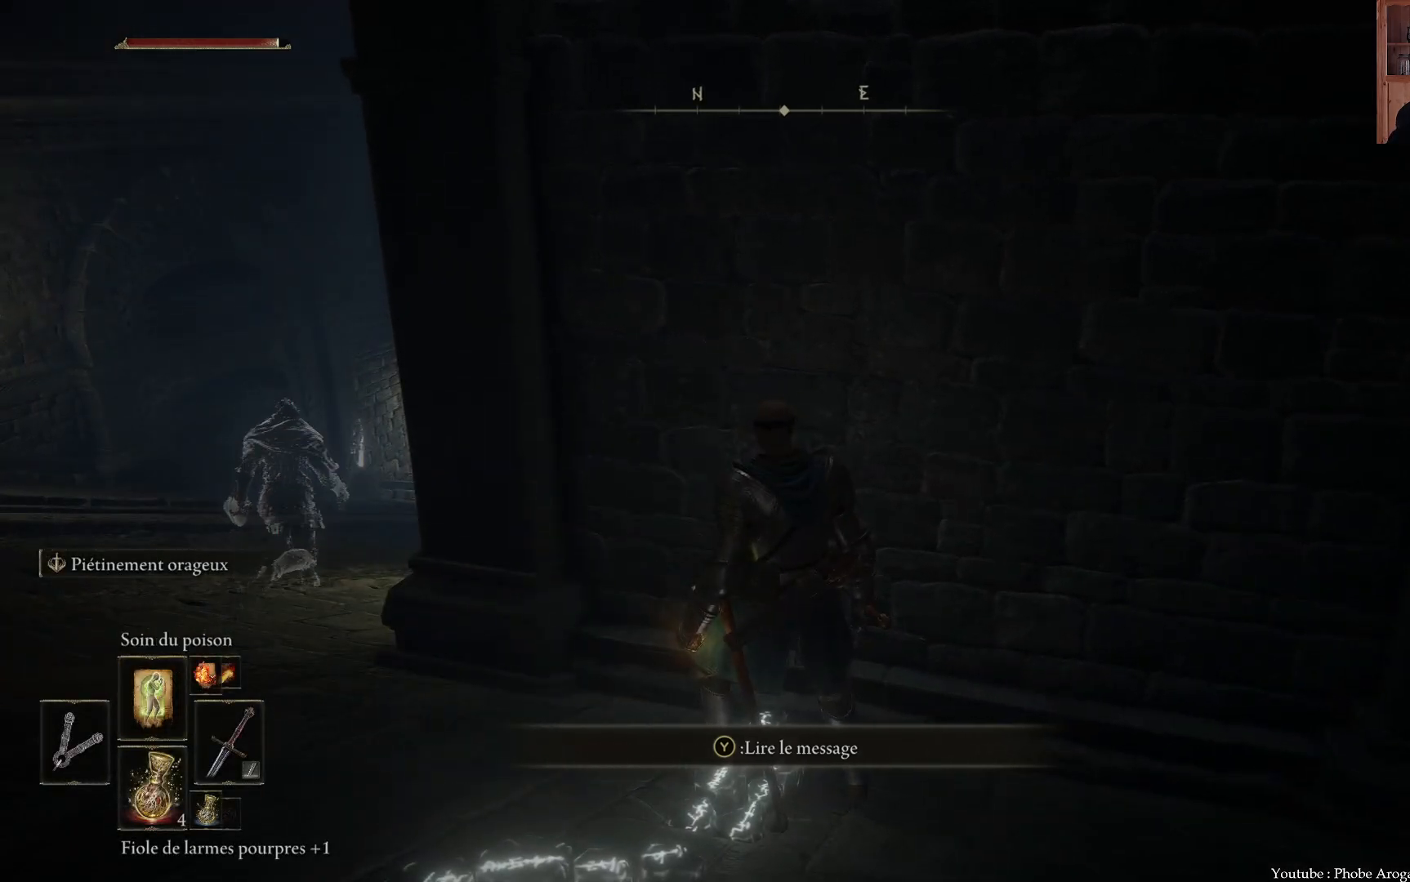
{"buttons": [], "left_stick": "up-left", "right_stick": "left", "events": [[83, "DPAD_UP", "up"], [450, "left_stick", "up-left"], [450, "right_stick", "left"]]}
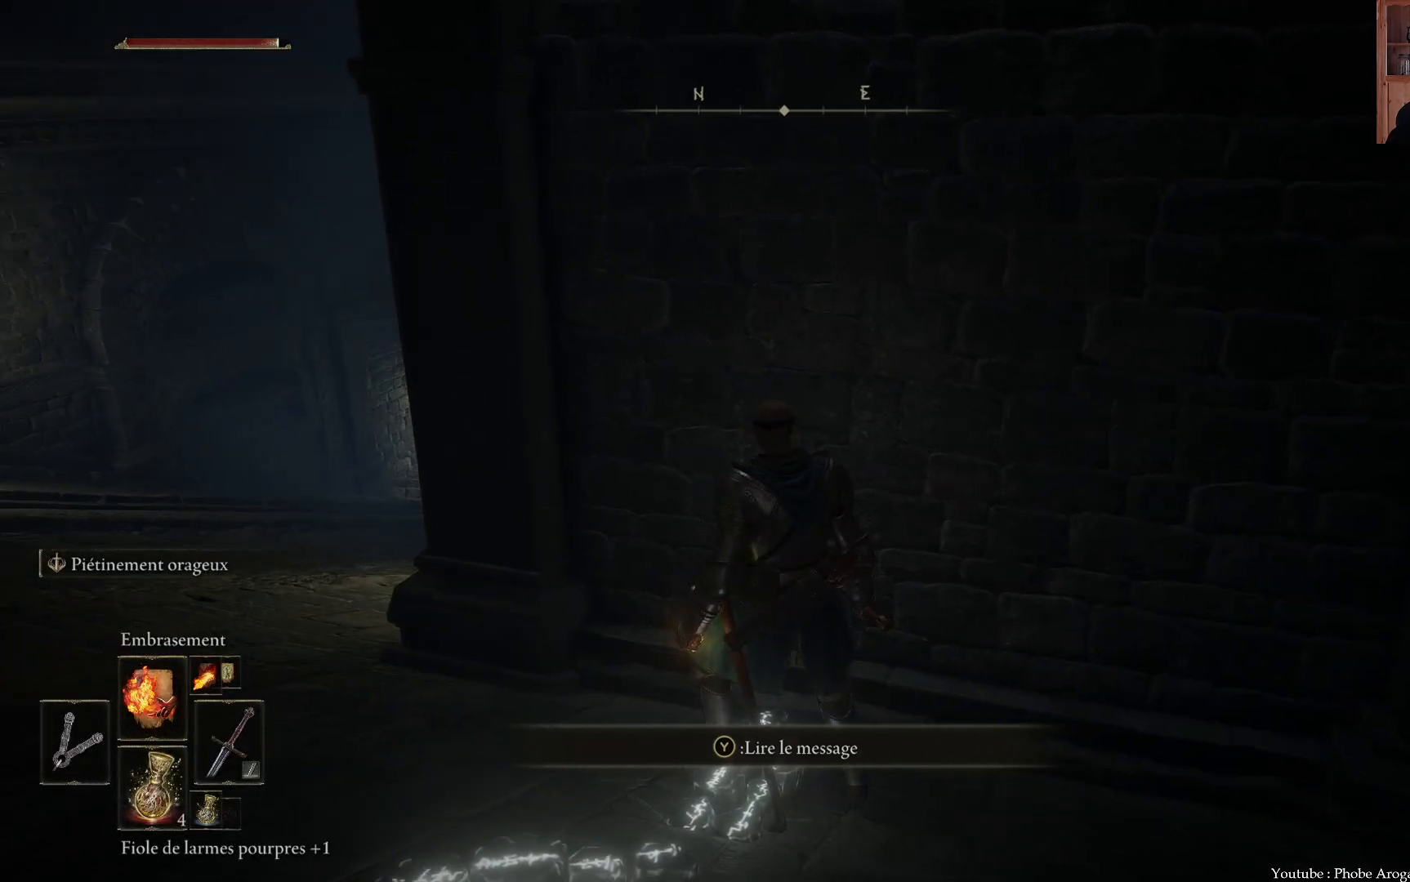
{"buttons": [], "left_stick": "center", "right_stick": "center", "events": [[183, "right_stick", "center"], [217, "left_stick", "center"]]}
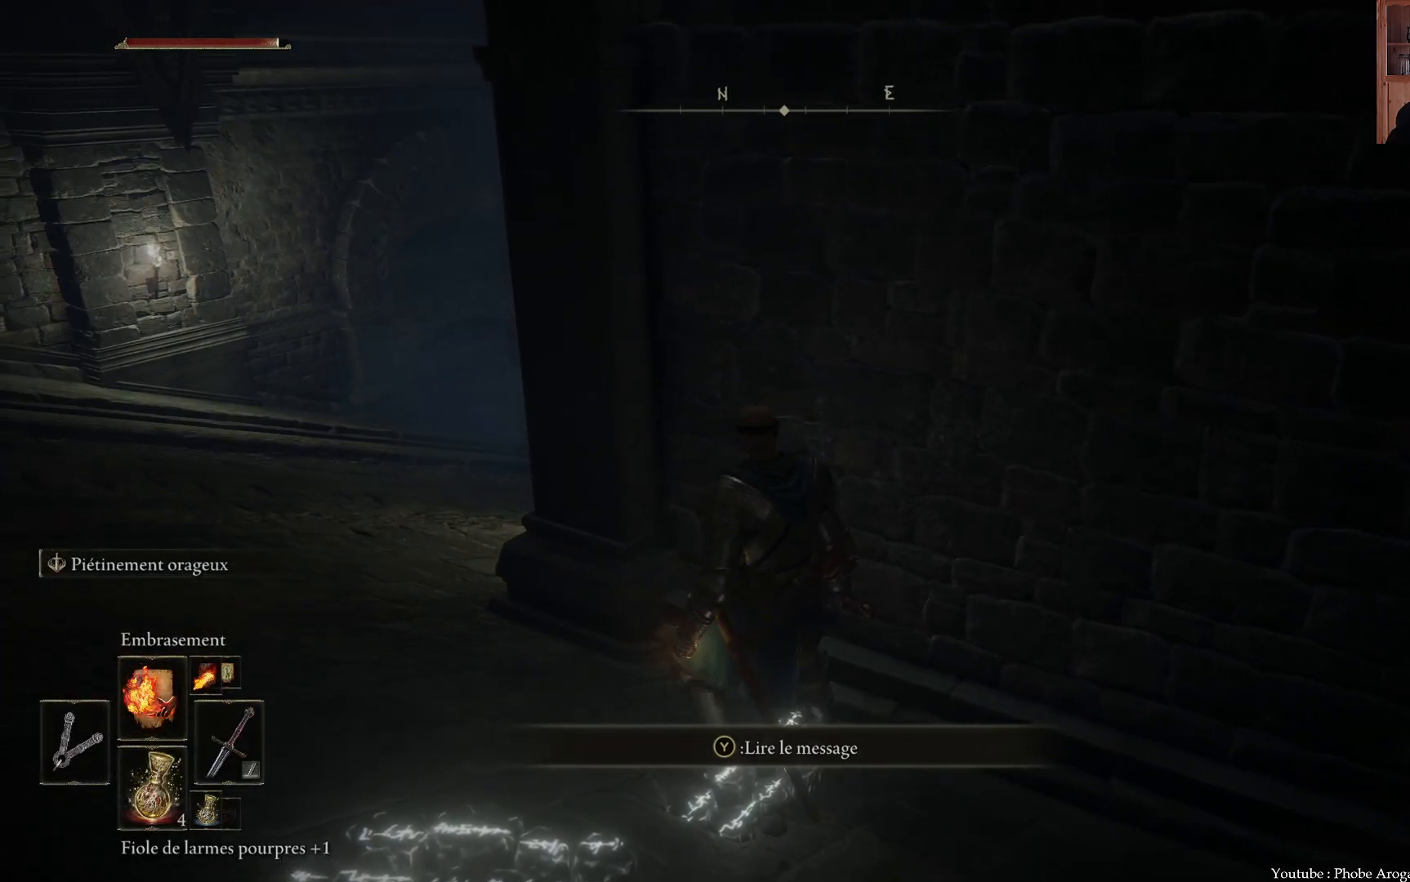
{"buttons": [], "left_stick": "up-left", "right_stick": "center", "events": [[367, "right_stick", "right"], [433, "left_stick", "up-left"], [500, "right_stick", "center"]]}